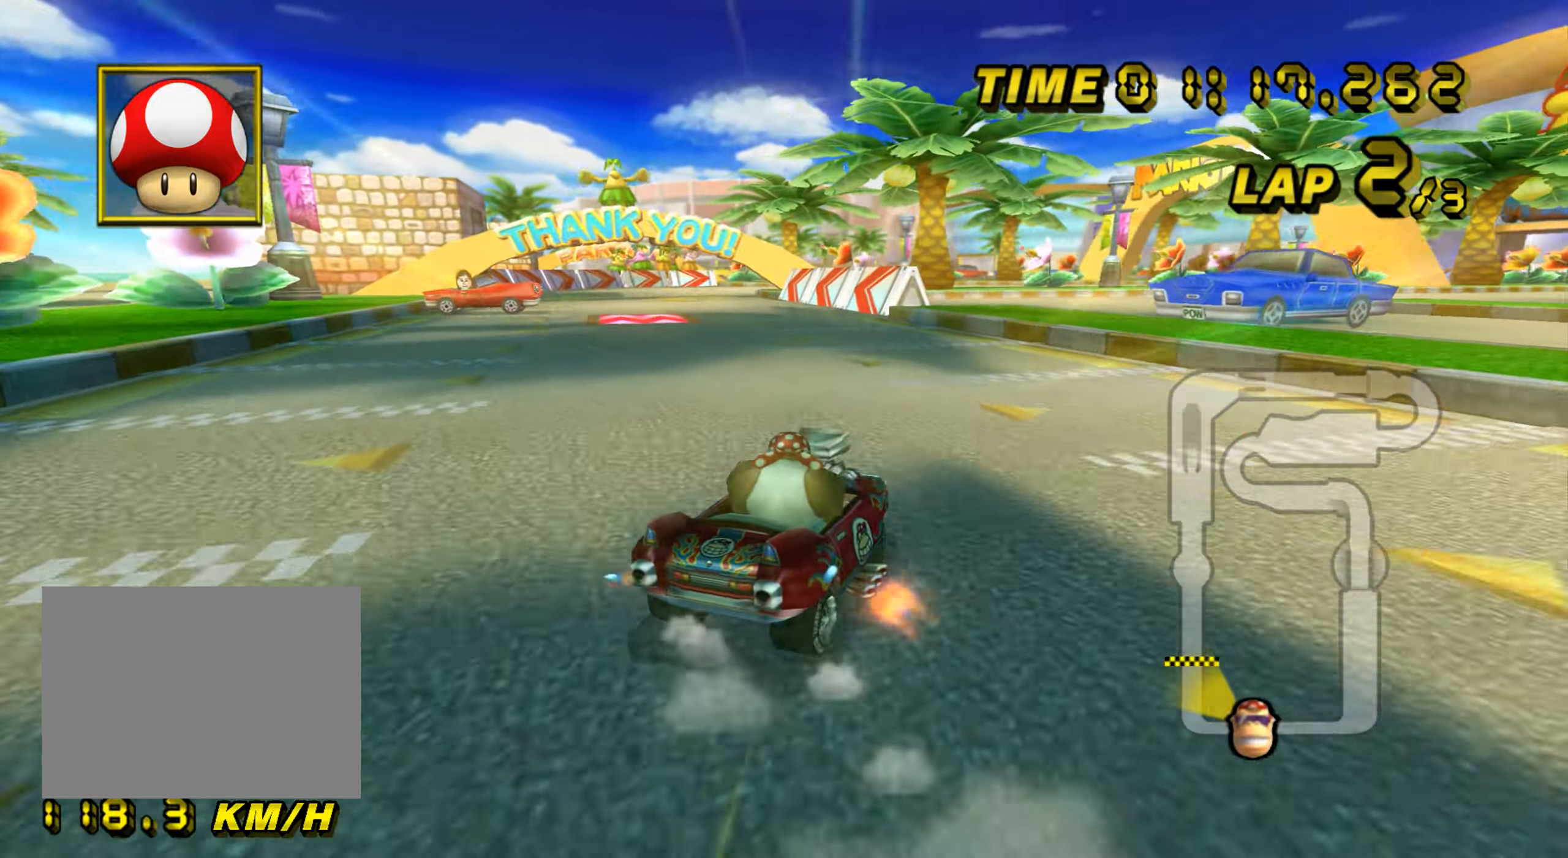
Gameplay with a controller (Nintendo layout); each line is a JSON object with the inputs held at the frame after it. "events" lists button and stick changes between this image and that frame as [ms after this image, input, new state], when the widget could be followed in between. Not read: B L3 R3 X Y Z.
{"buttons": ["A", "R1"], "left_stick": "left", "events": [[150, "left_stick", "right"], [217, "left_stick", "left"]]}
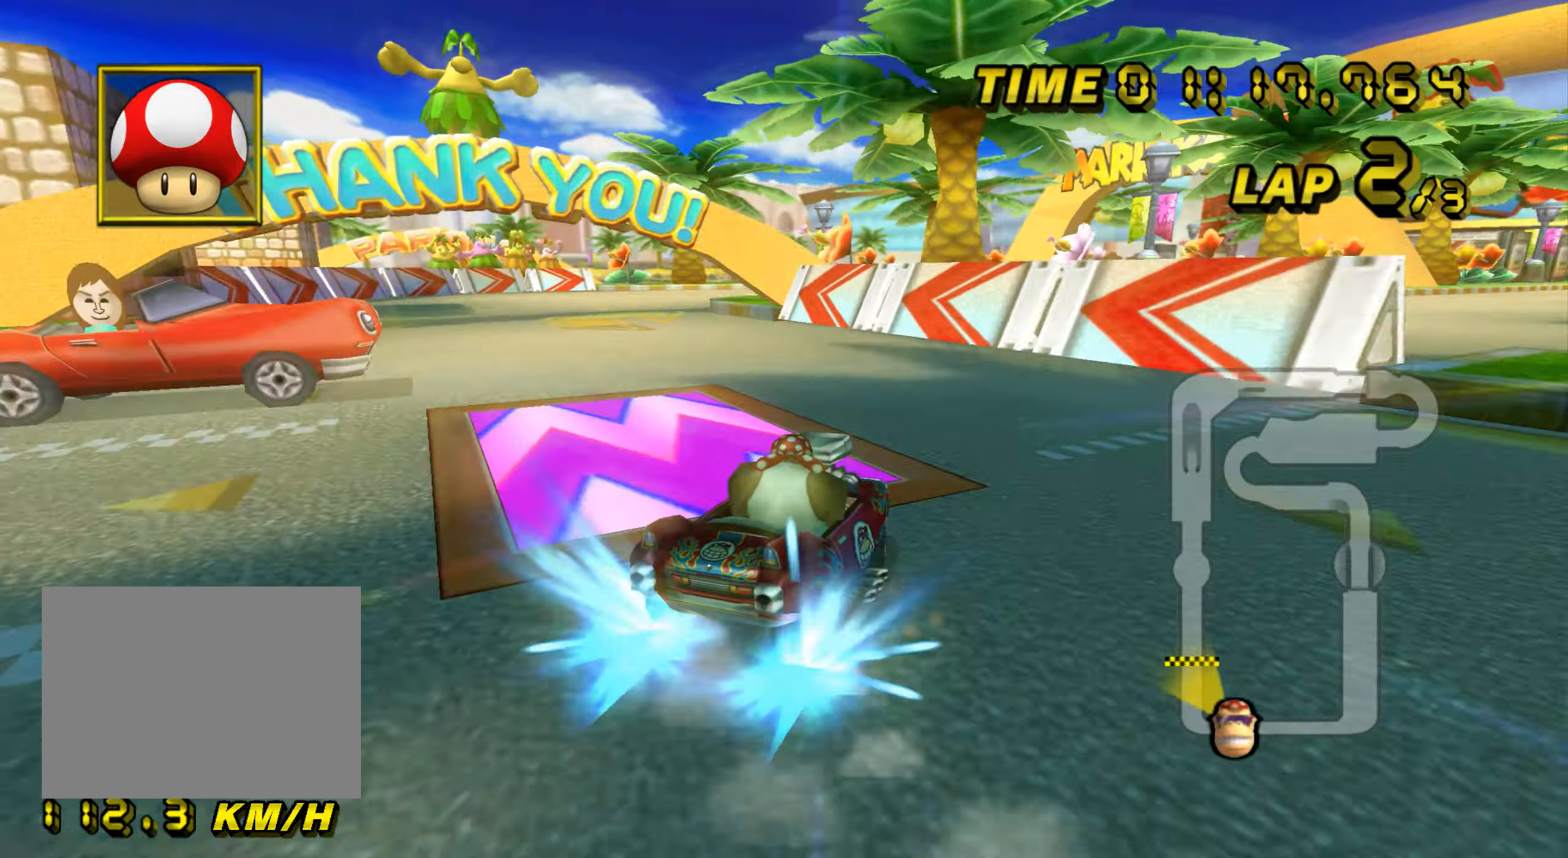
{"buttons": ["A", "R1"], "left_stick": "right", "events": [[83, "left_stick", "up-left"], [467, "left_stick", "right"]]}
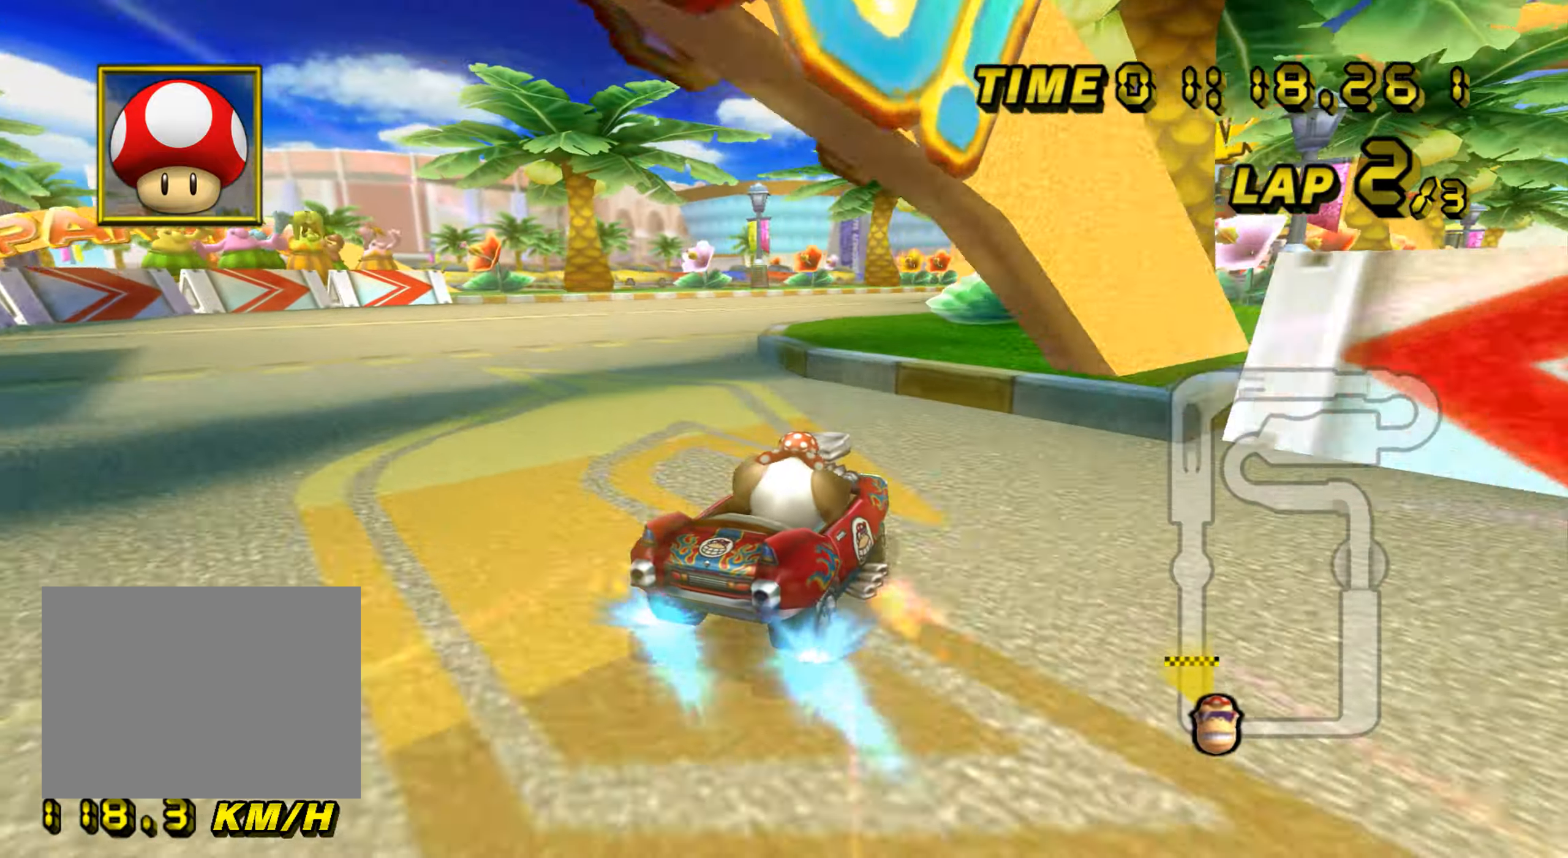
{"buttons": ["A", "R1"], "left_stick": "right", "events": []}
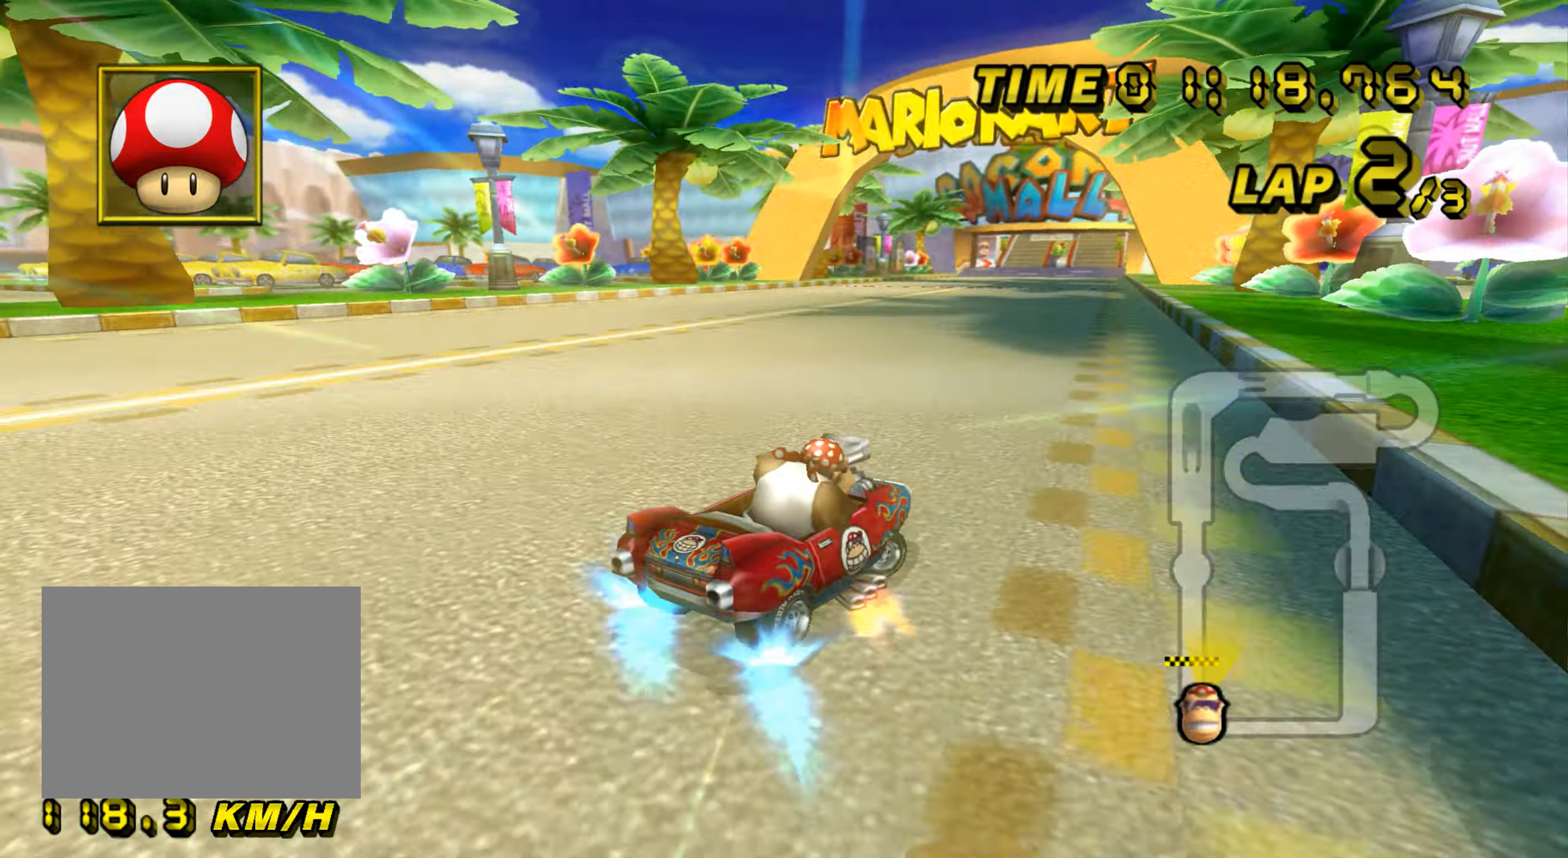
{"buttons": ["A", "R1"], "left_stick": "center", "events": [[167, "left_stick", "up-right"], [267, "left_stick", "up-left"], [350, "R1", "up"], [367, "left_stick", "center"], [450, "R1", "down"]]}
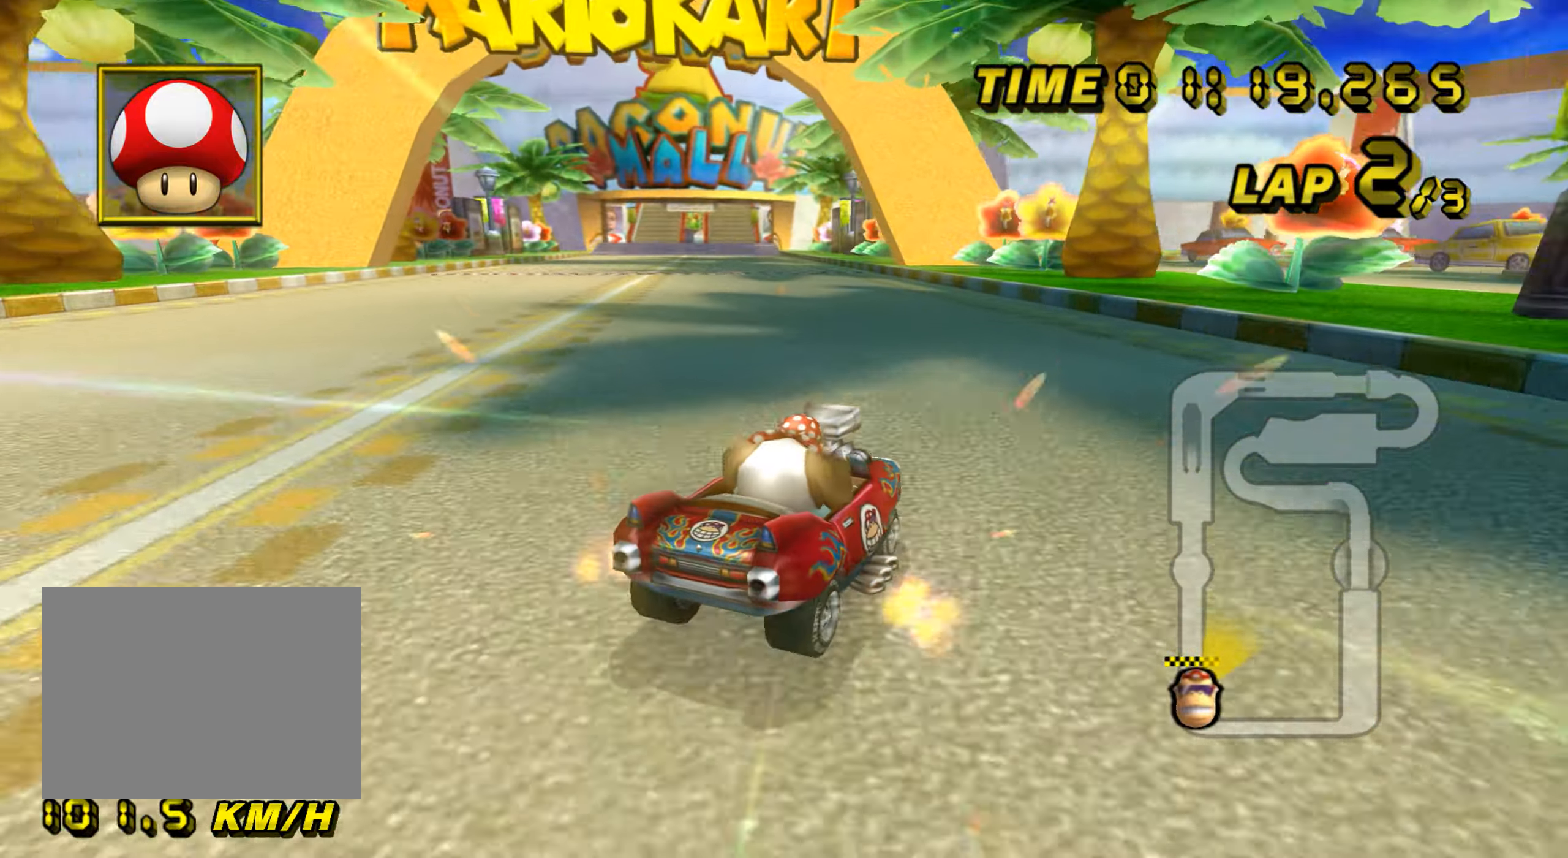
{"buttons": ["A", "R1"], "left_stick": "left", "events": [[84, "left_stick", "left"]]}
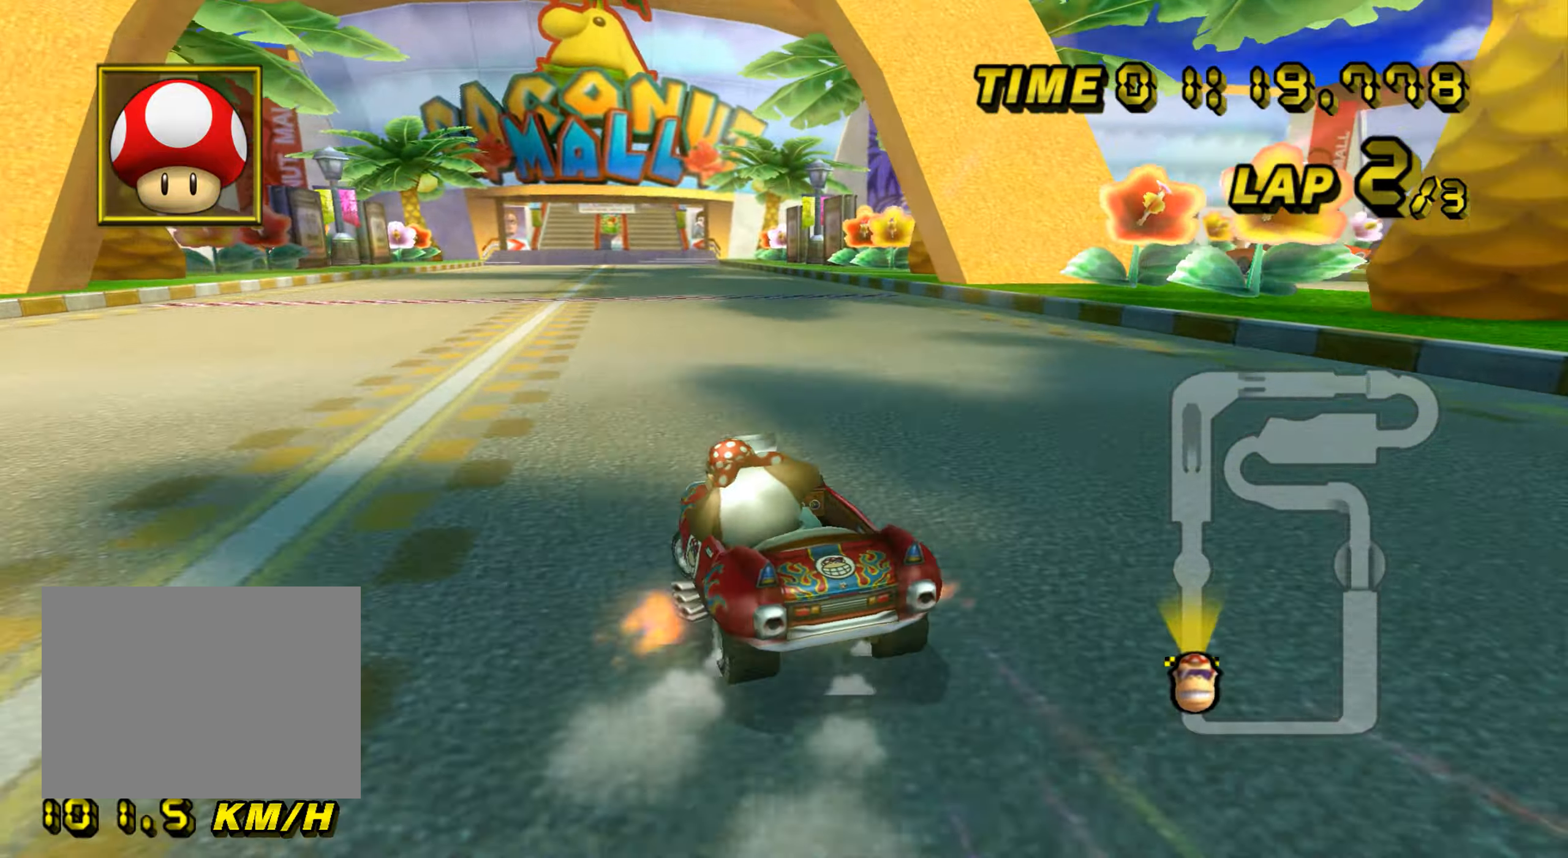
{"buttons": ["A", "R1"], "left_stick": "right", "events": [[33, "left_stick", "up-left"], [484, "left_stick", "right"]]}
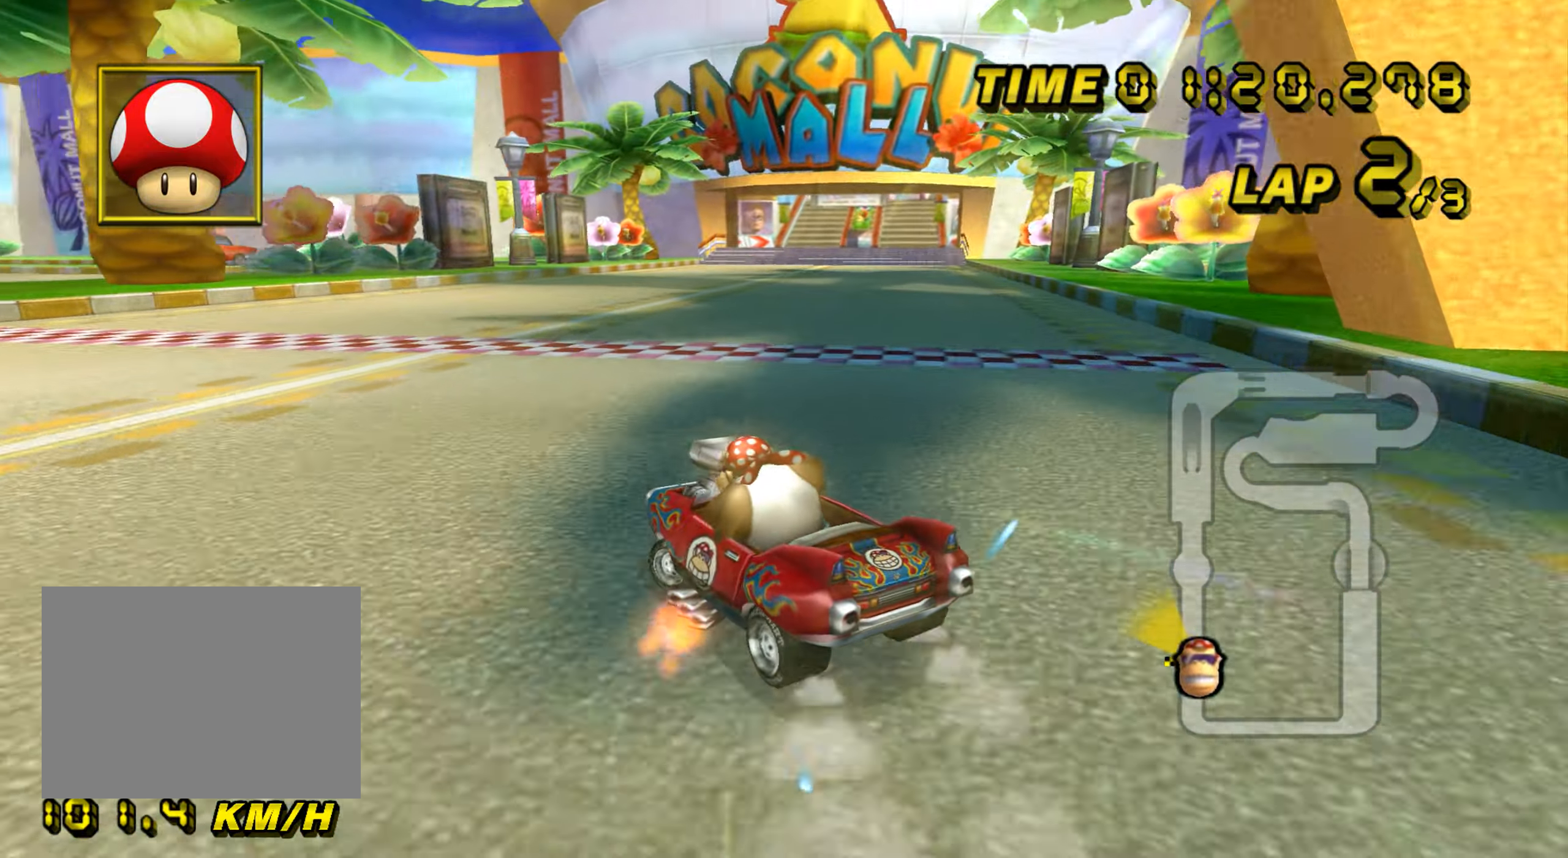
{"buttons": ["A", "R1"], "left_stick": "right", "events": [[251, "R1", "up"], [284, "R1", "down"], [284, "left_stick", "center"], [434, "left_stick", "right"]]}
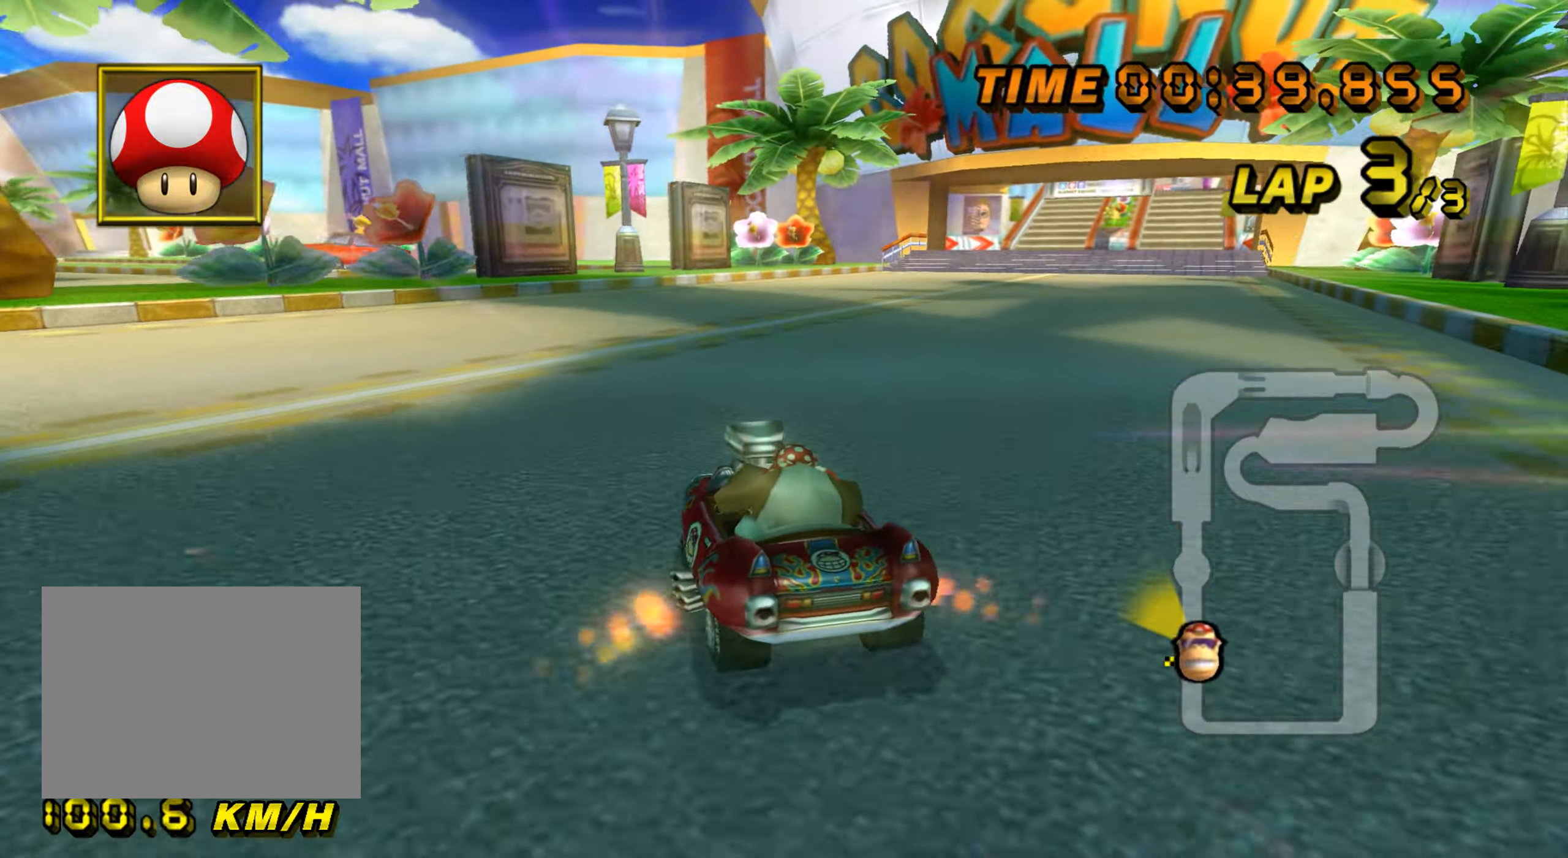
{"buttons": ["A", "R1"], "left_stick": "up-right", "events": [[250, "left_stick", "up-right"]]}
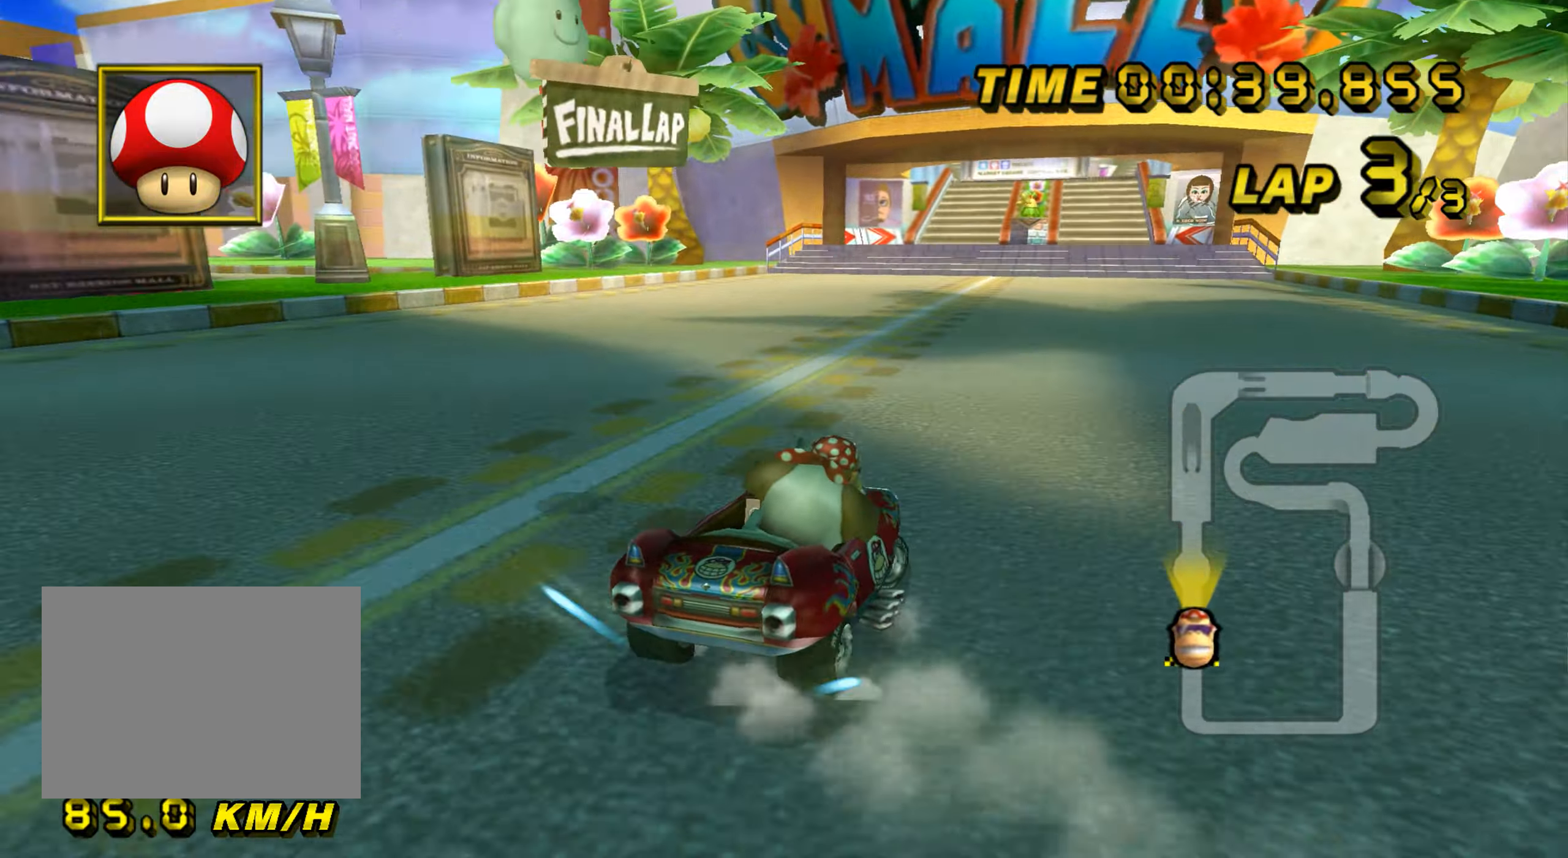
{"buttons": ["A"], "left_stick": "up-left", "events": [[484, "R1", "up"], [484, "left_stick", "up-left"]]}
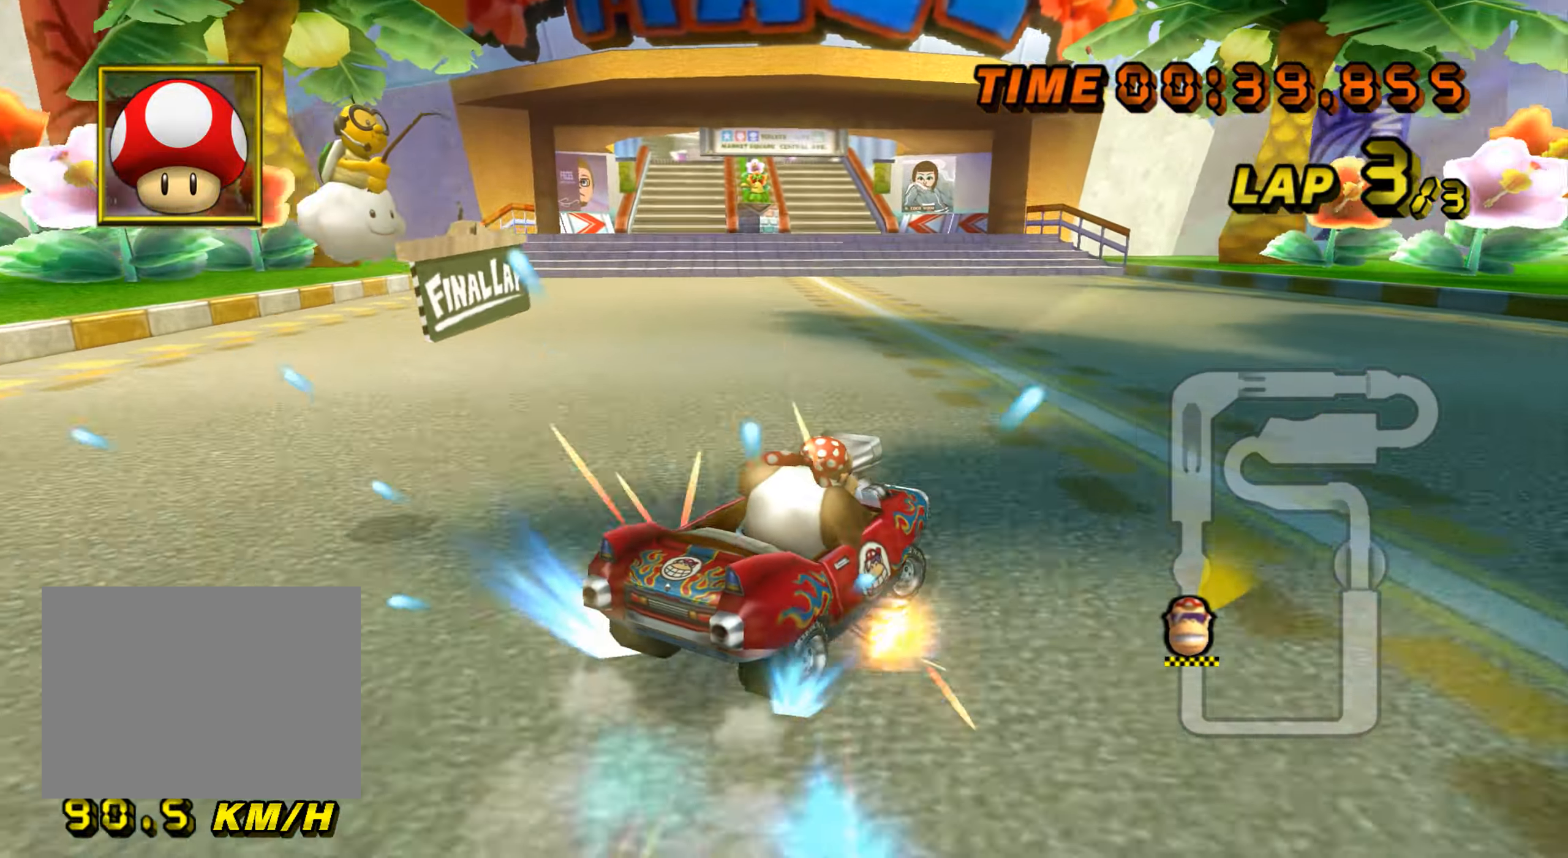
{"buttons": ["A", "R1"], "left_stick": "up-left", "events": [[50, "R1", "down"]]}
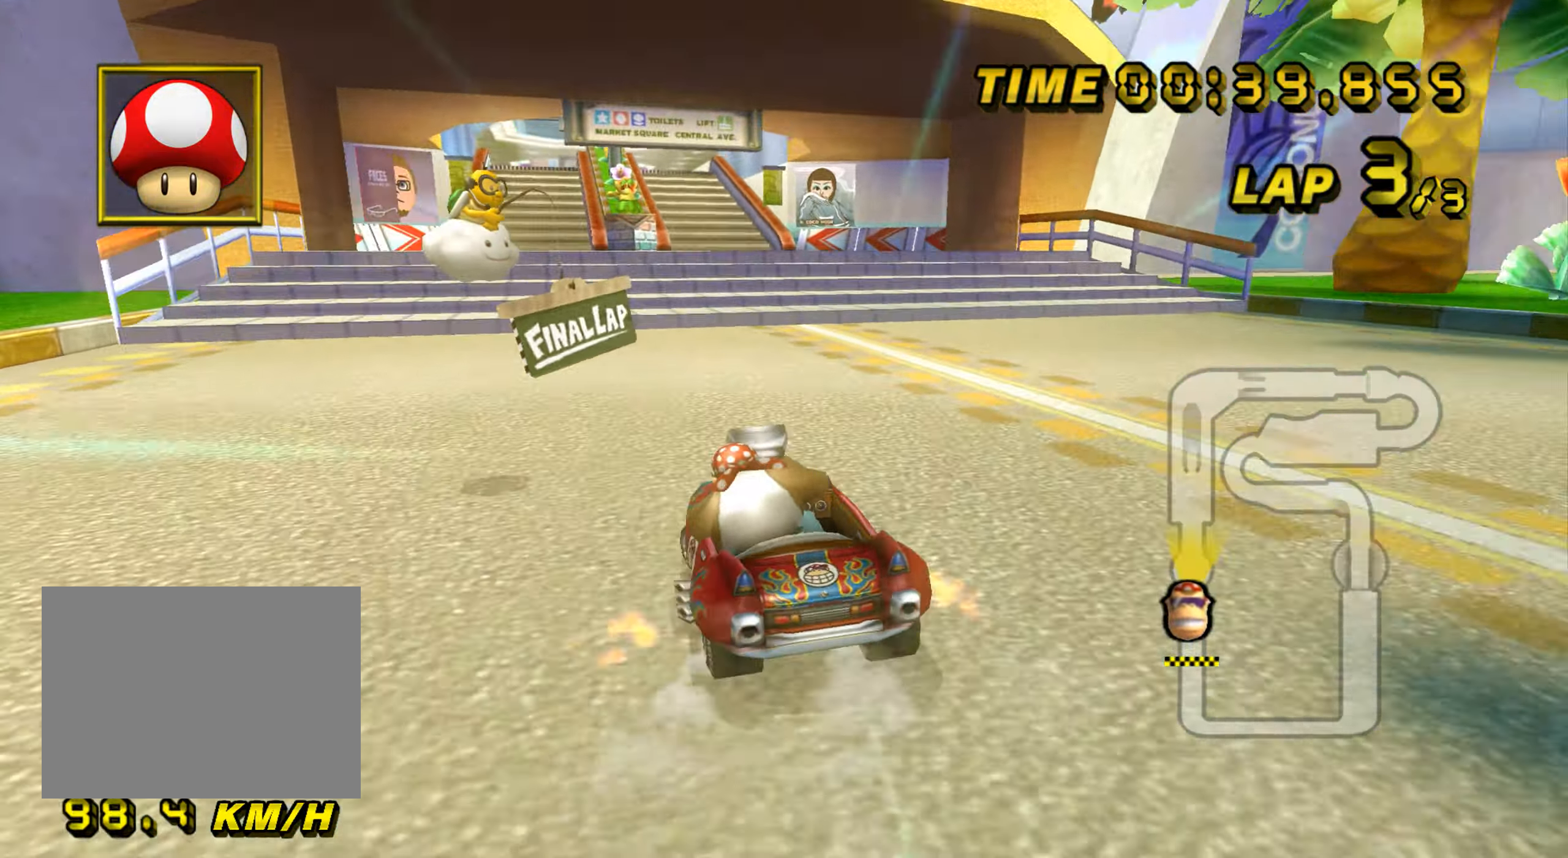
{"buttons": ["A", "R1"], "left_stick": "up-left", "events": []}
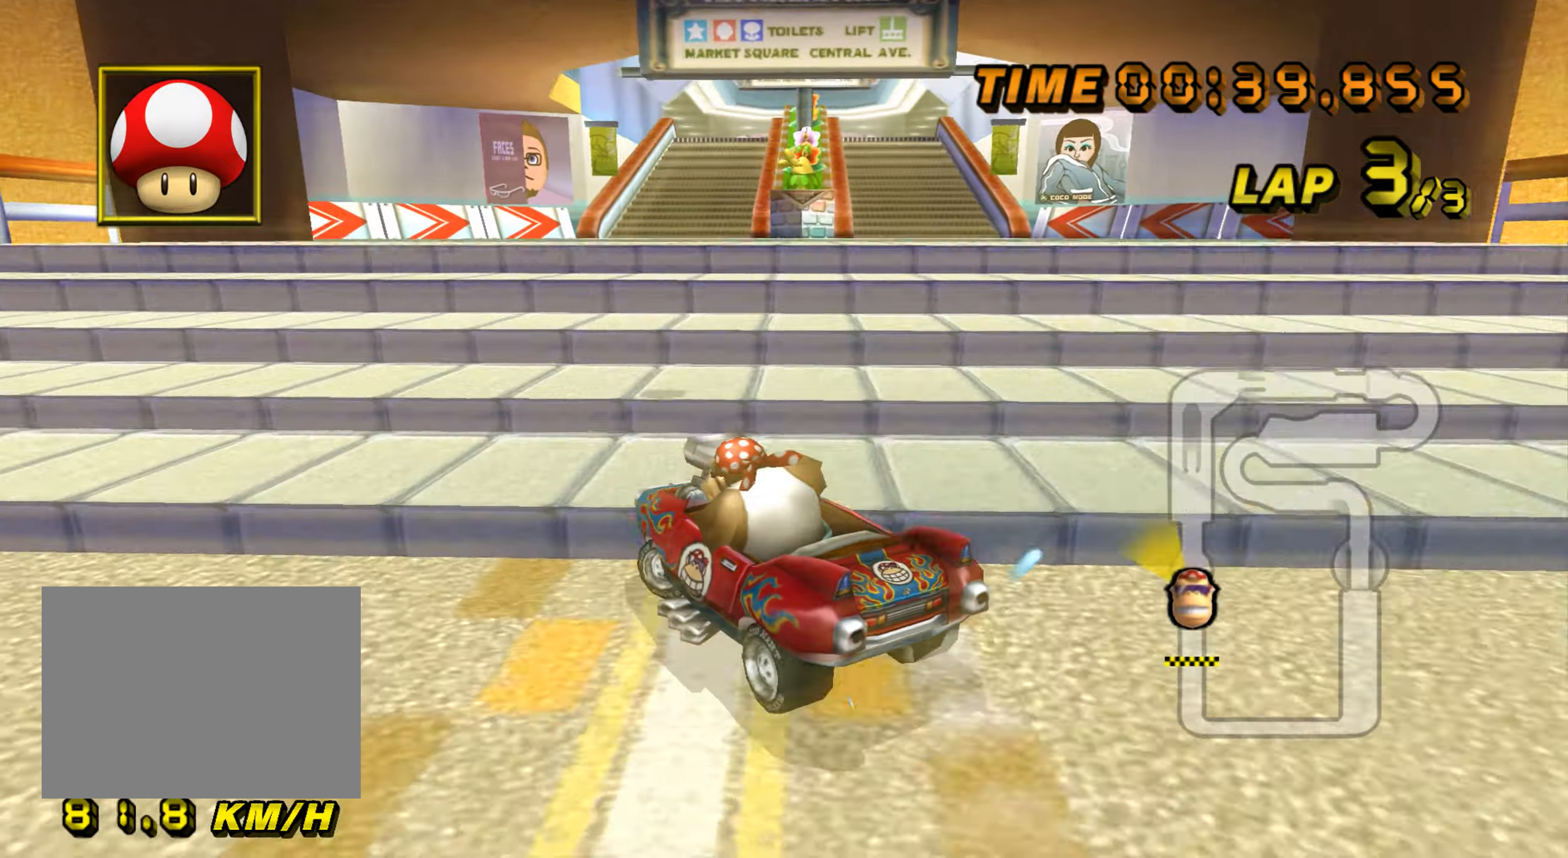
{"buttons": ["A", "R1"], "left_stick": "right", "events": [[34, "left_stick", "right"]]}
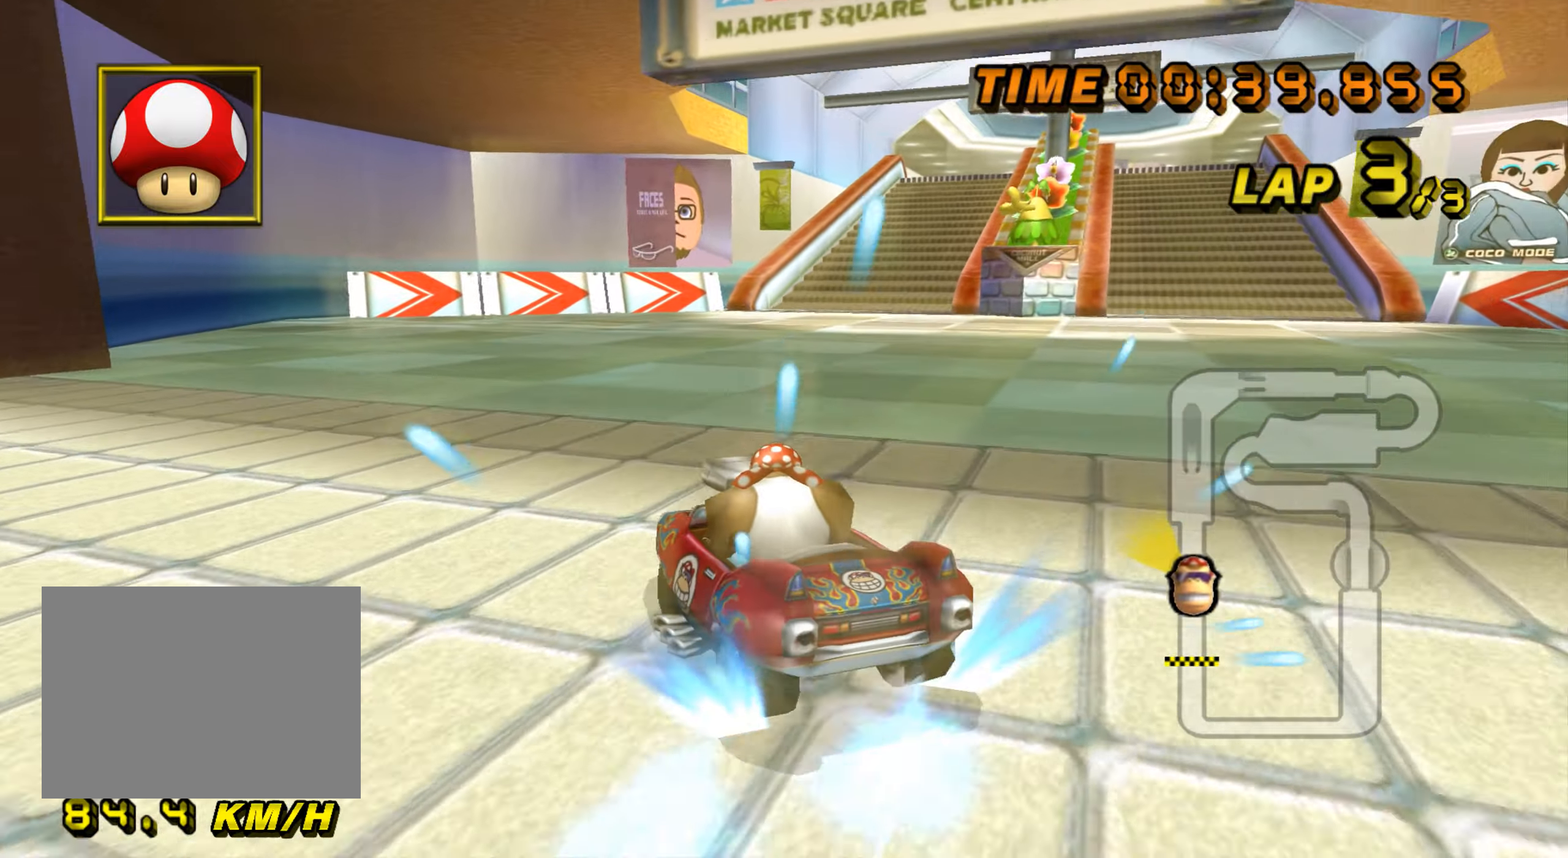
{"buttons": ["A", "R1"], "left_stick": "right", "events": [[83, "R1", "up"], [150, "R1", "down"]]}
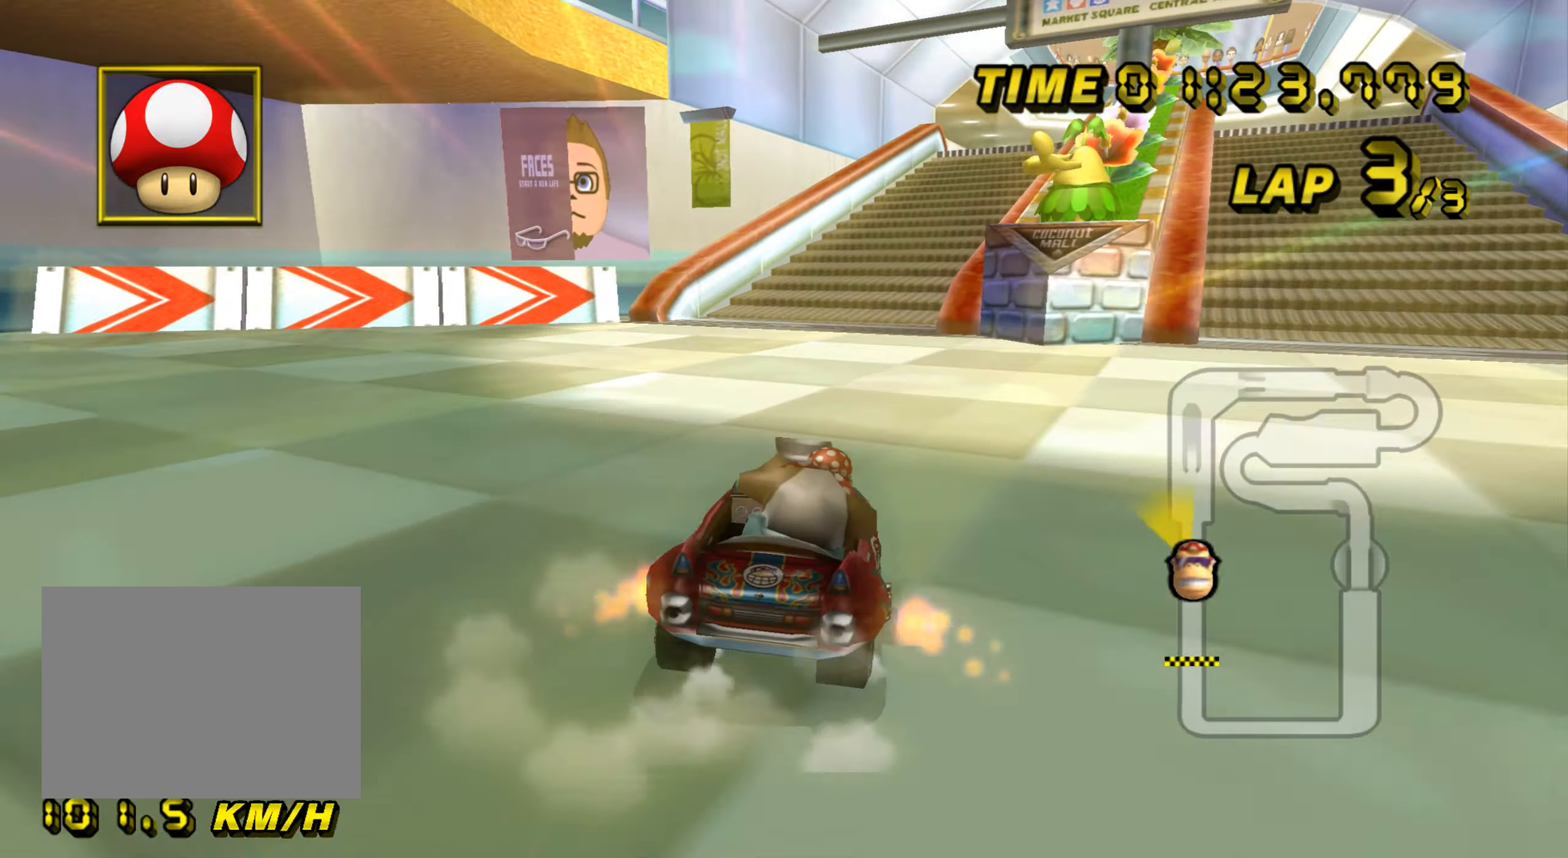
{"buttons": ["A", "R1"], "left_stick": "right", "events": []}
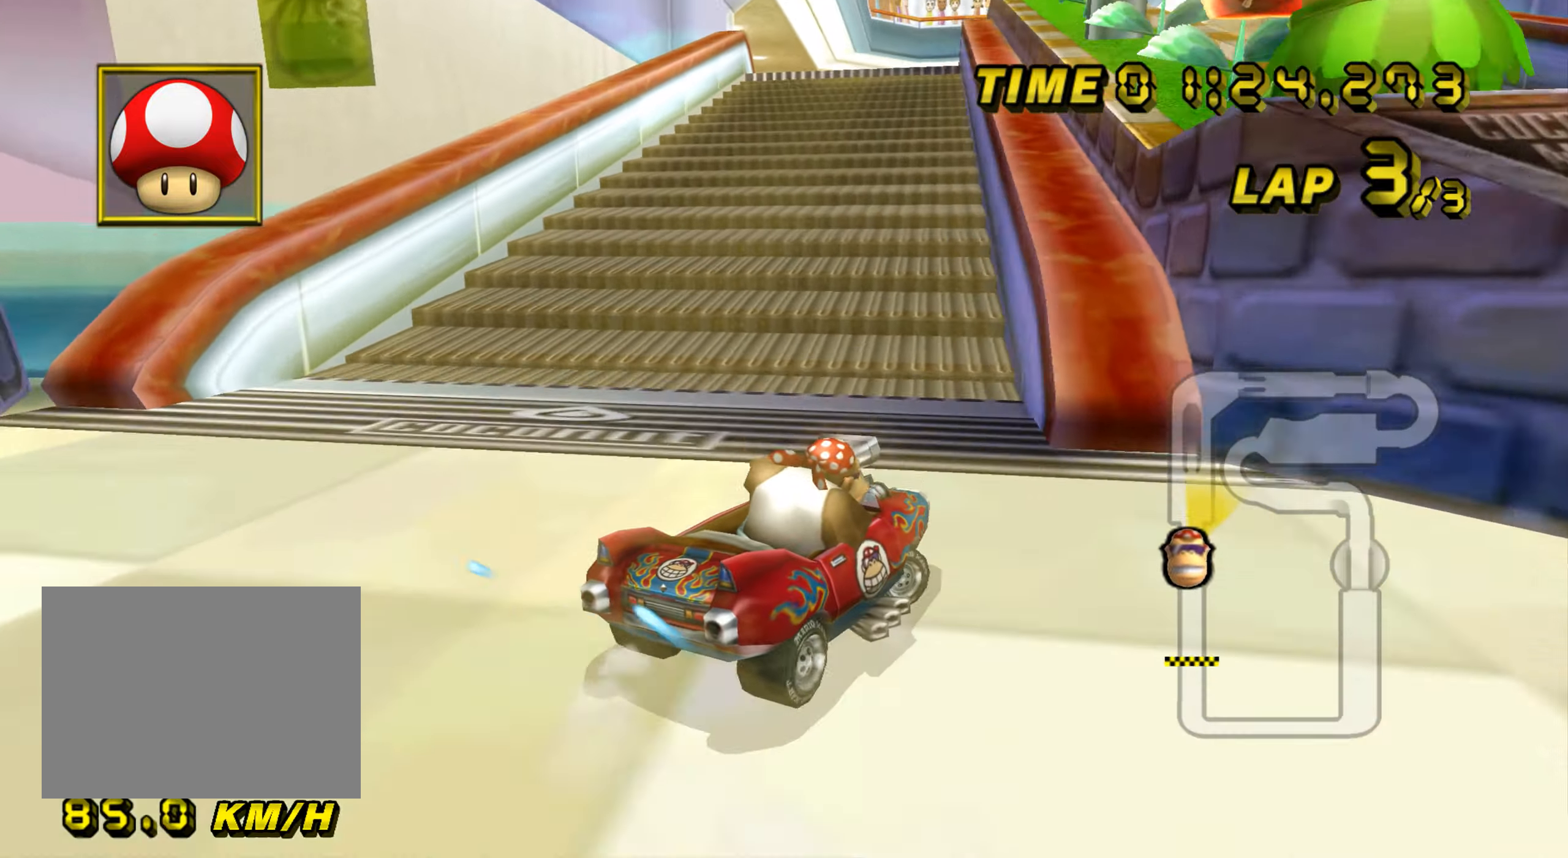
{"buttons": ["A", "R1"], "left_stick": "left", "events": [[100, "left_stick", "up-right"], [233, "left_stick", "left"]]}
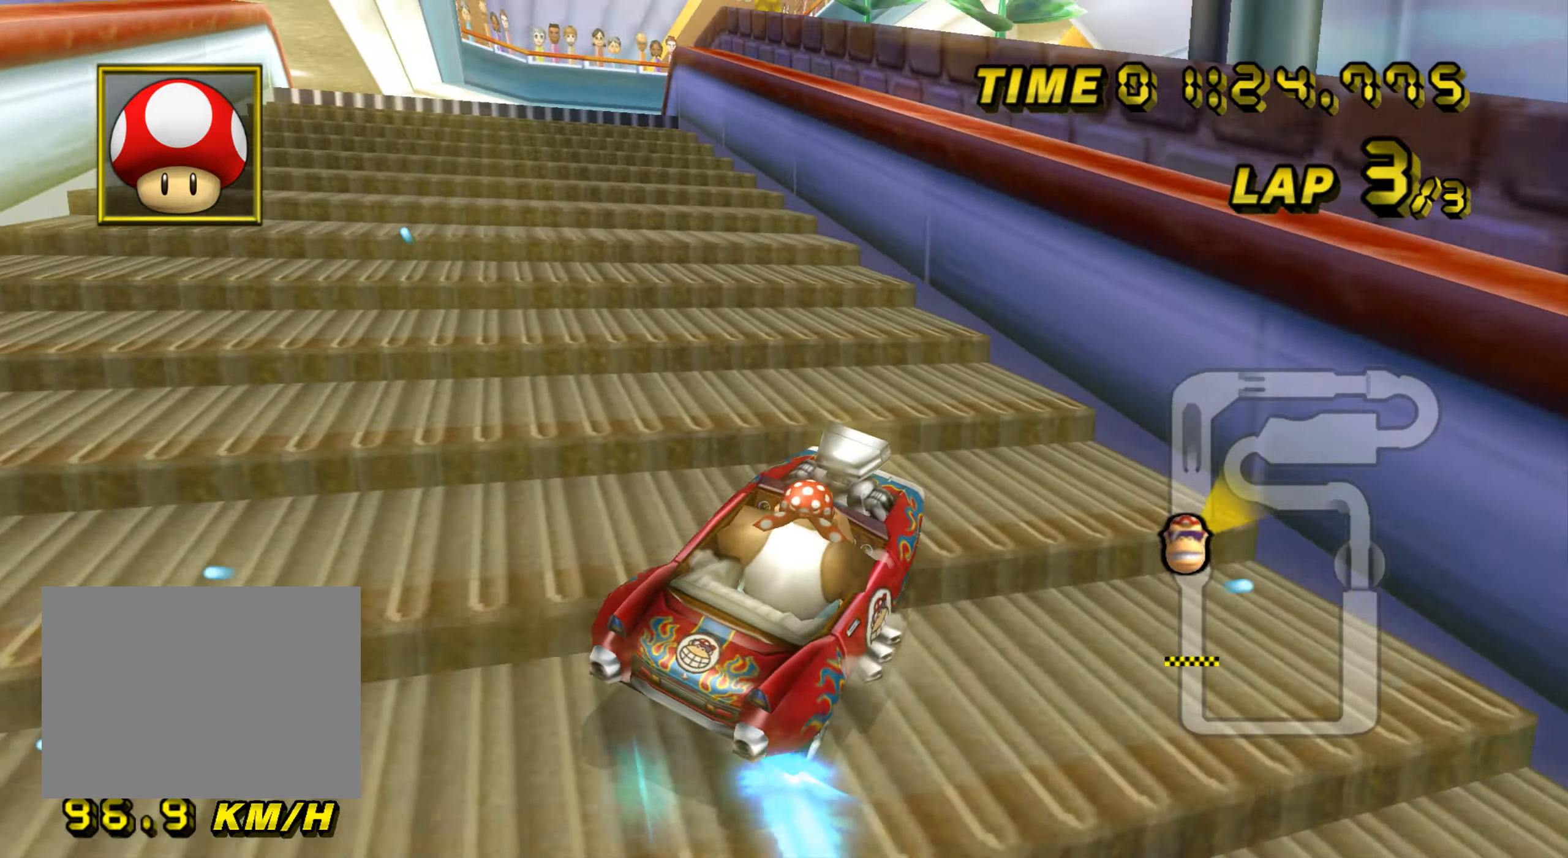
{"buttons": ["A", "R1"], "left_stick": "left", "events": [[250, "left_stick", "up-left"], [351, "left_stick", "left"]]}
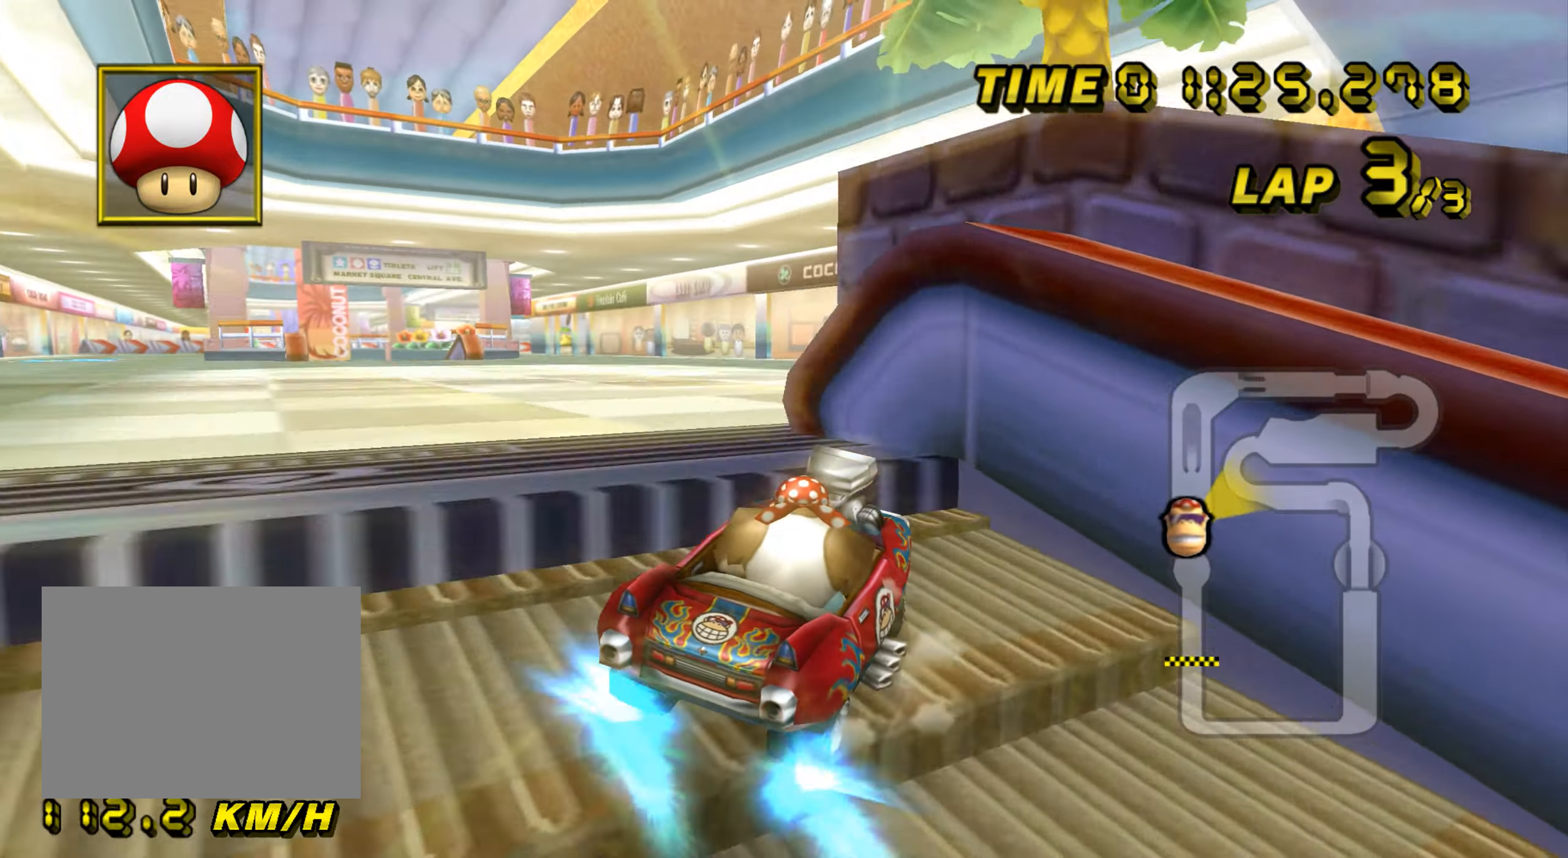
{"buttons": ["A", "R1"], "left_stick": "left", "events": [[283, "left_stick", "up-left"], [500, "left_stick", "left"]]}
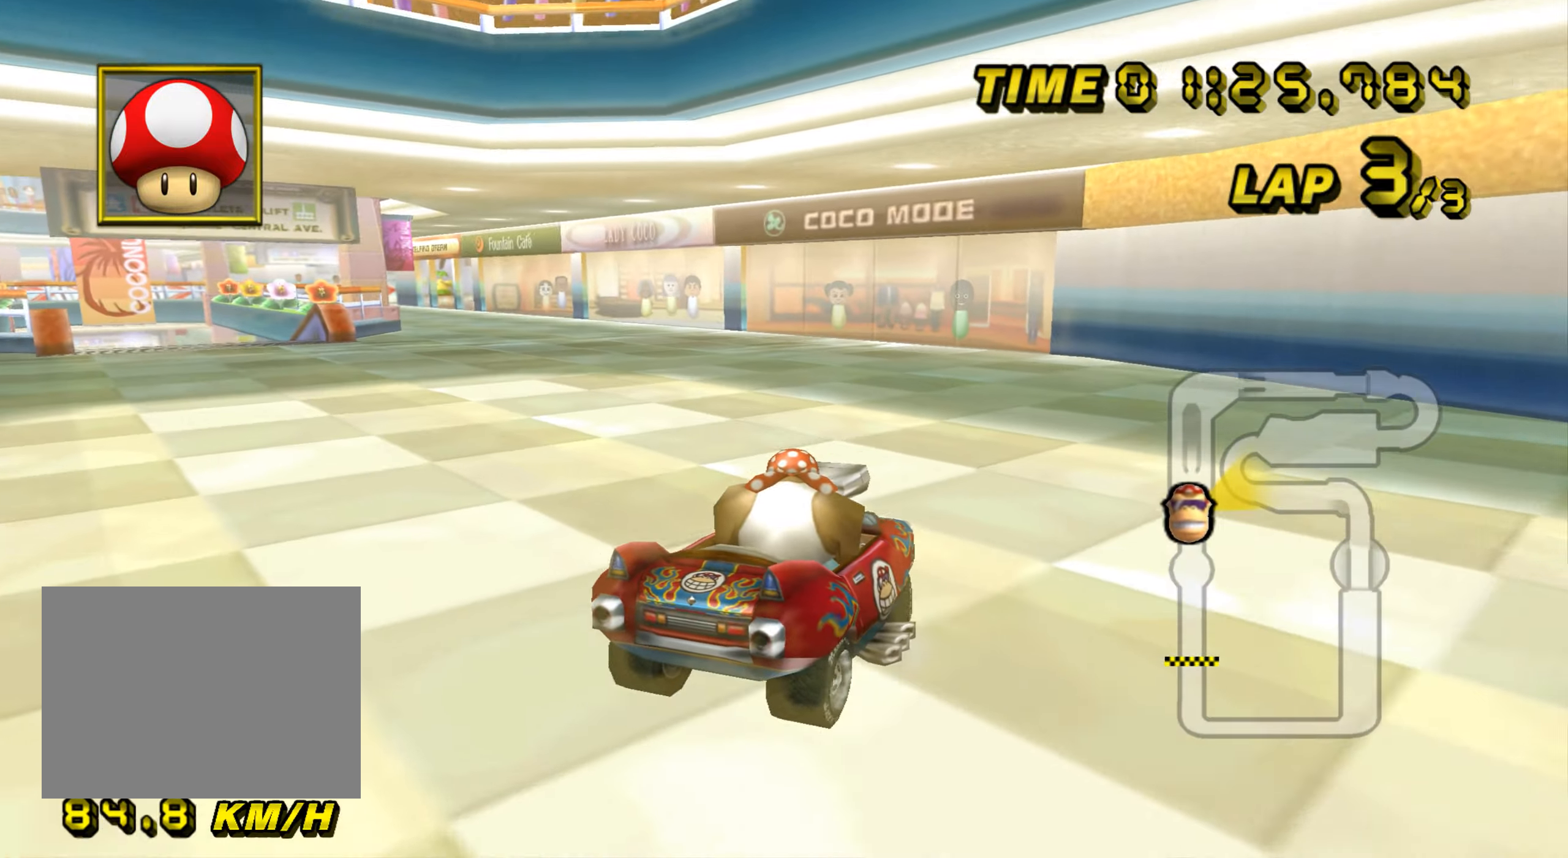
{"buttons": ["A", "R1"], "left_stick": "left", "events": [[84, "R1", "up"], [134, "R1", "down"]]}
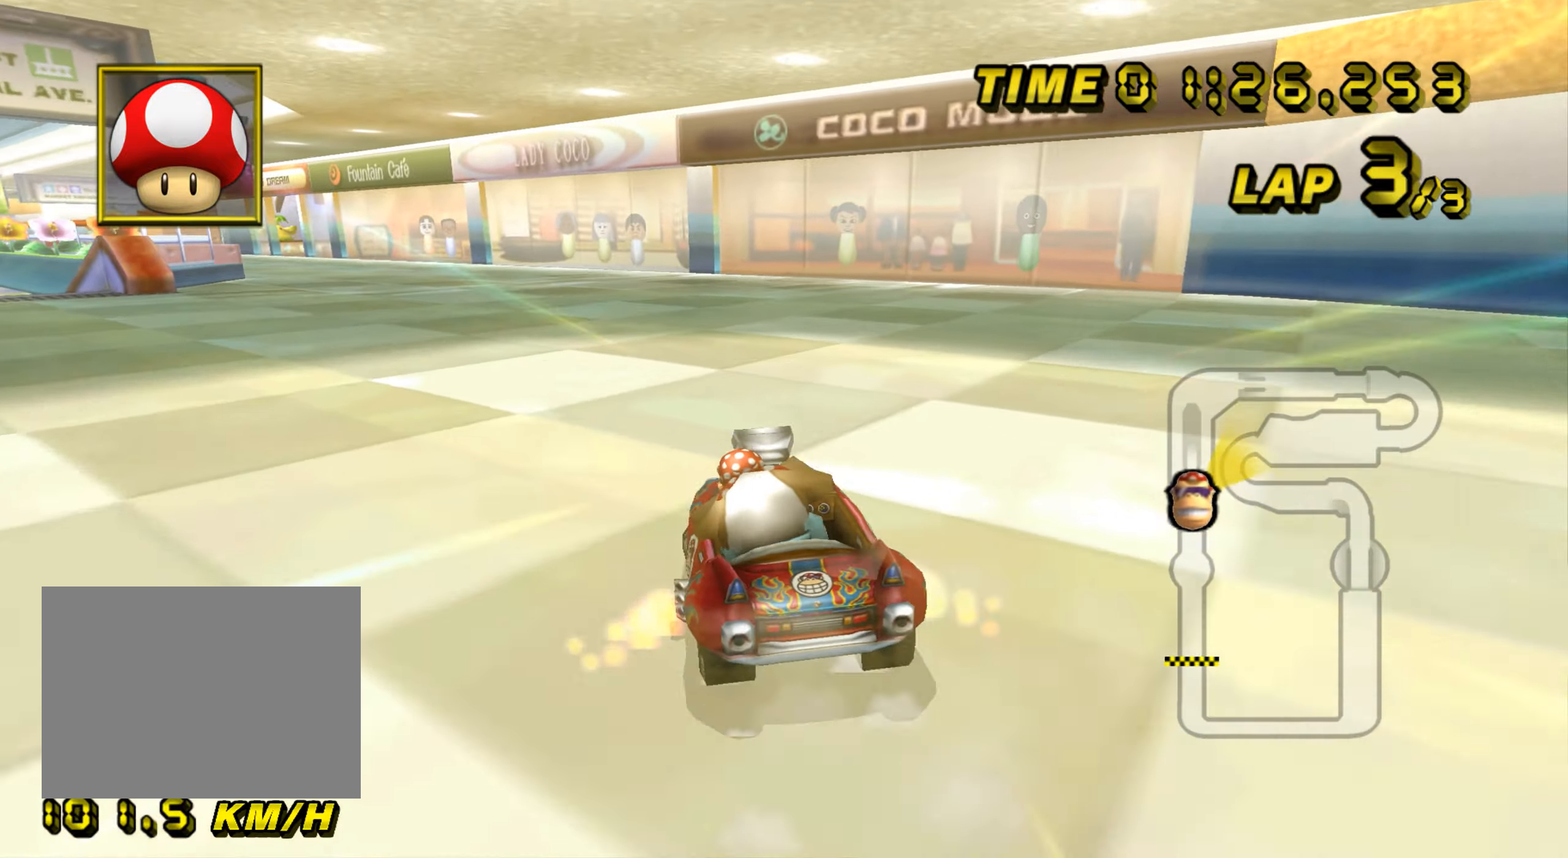
{"buttons": ["A", "R1"], "left_stick": "left", "events": []}
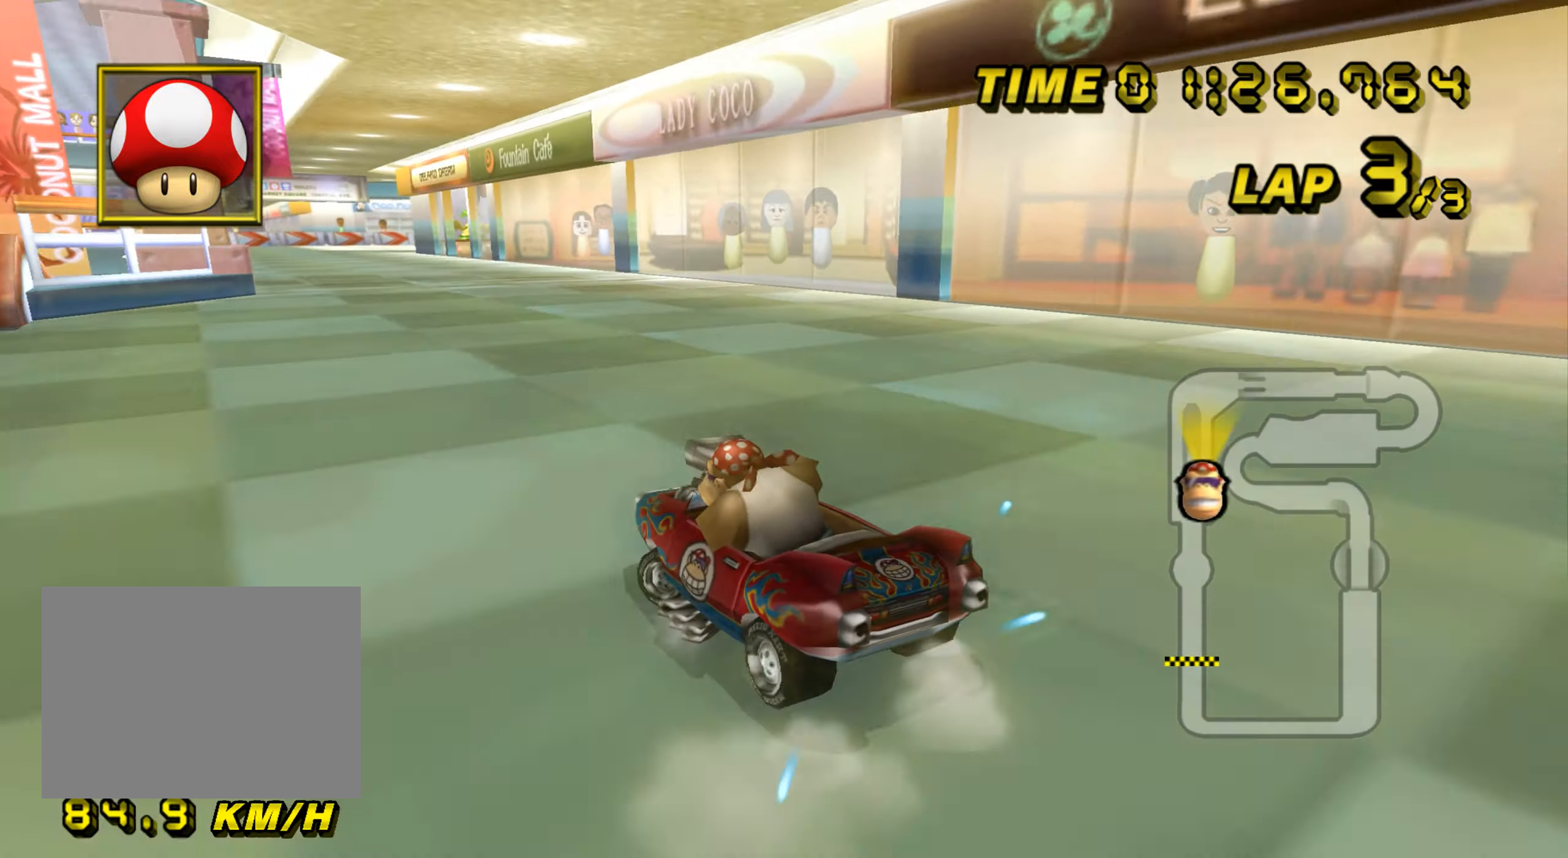
{"buttons": ["A", "R1"], "left_stick": "up-right", "events": [[267, "R1", "up"], [317, "left_stick", "center"], [334, "R1", "down"], [484, "left_stick", "up-right"]]}
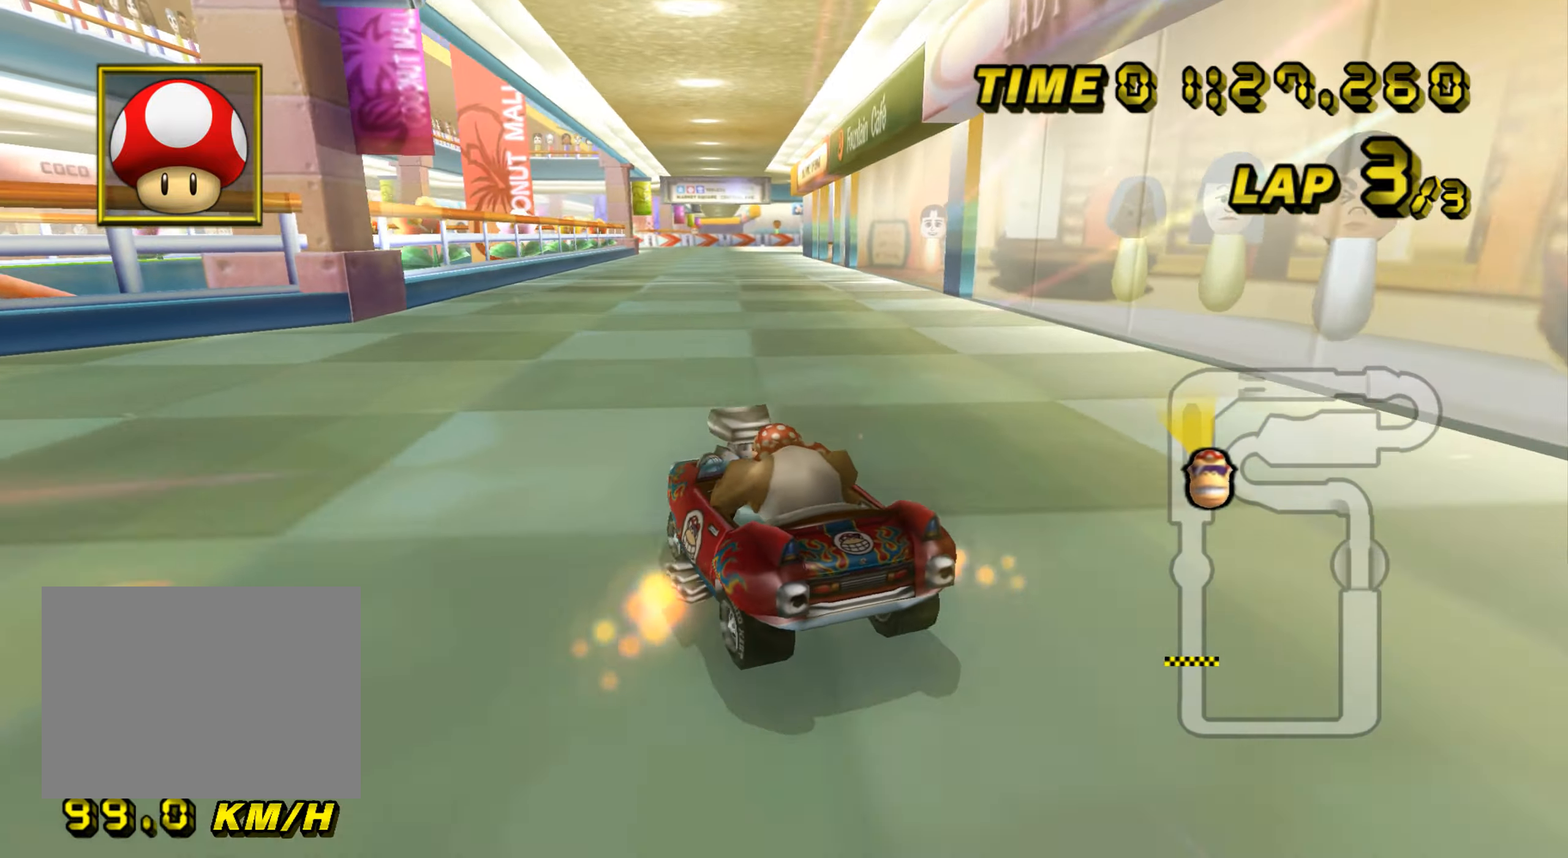
{"buttons": ["A", "R1"], "left_stick": "up-right", "events": []}
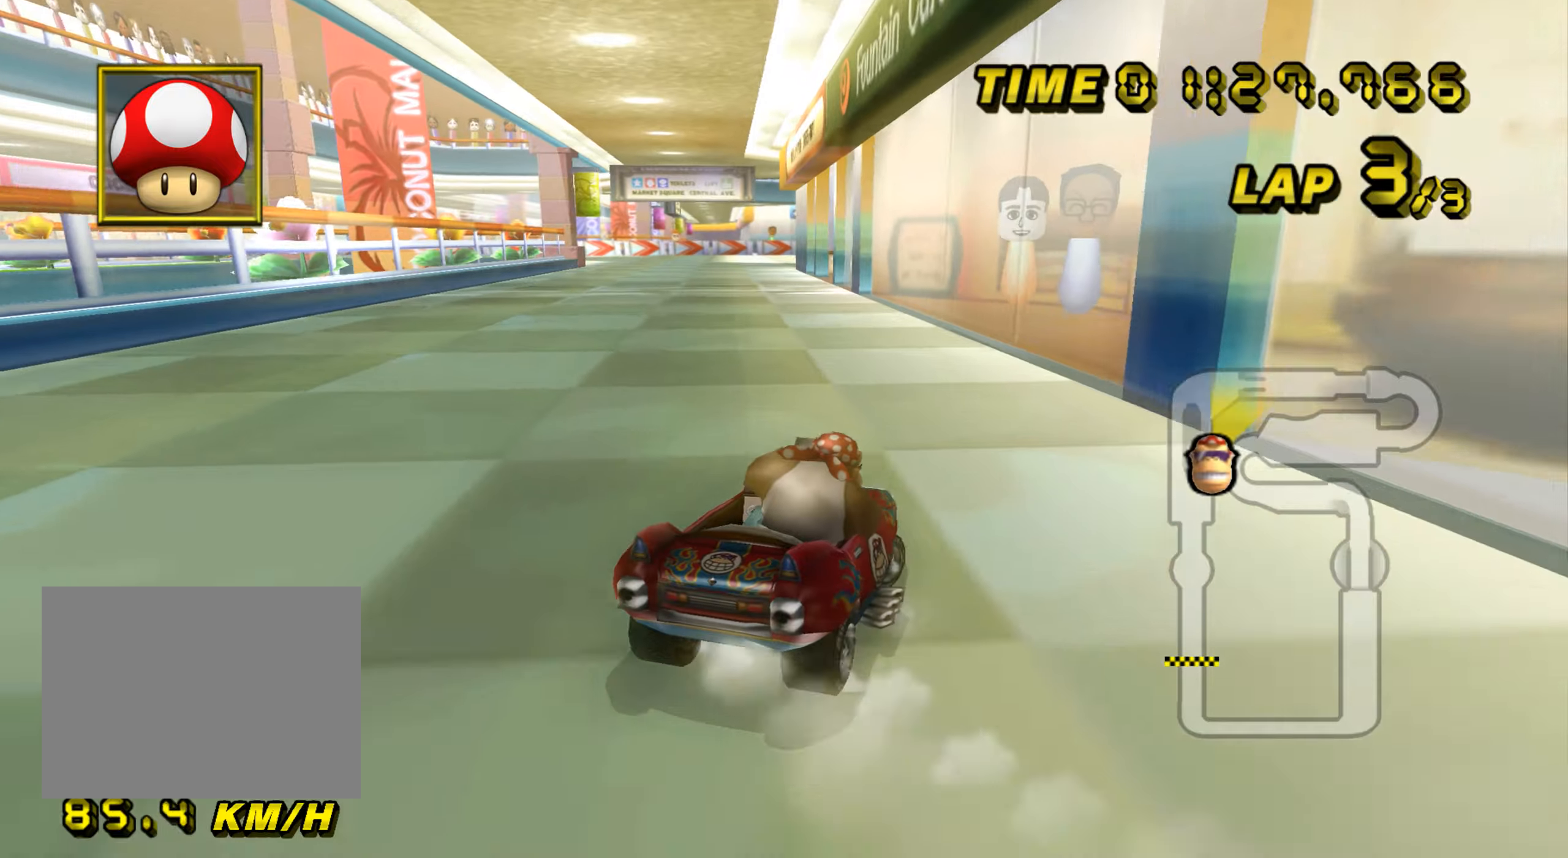
{"buttons": ["A", "R1"], "left_stick": "right", "events": [[83, "left_stick", "left"], [467, "left_stick", "right"]]}
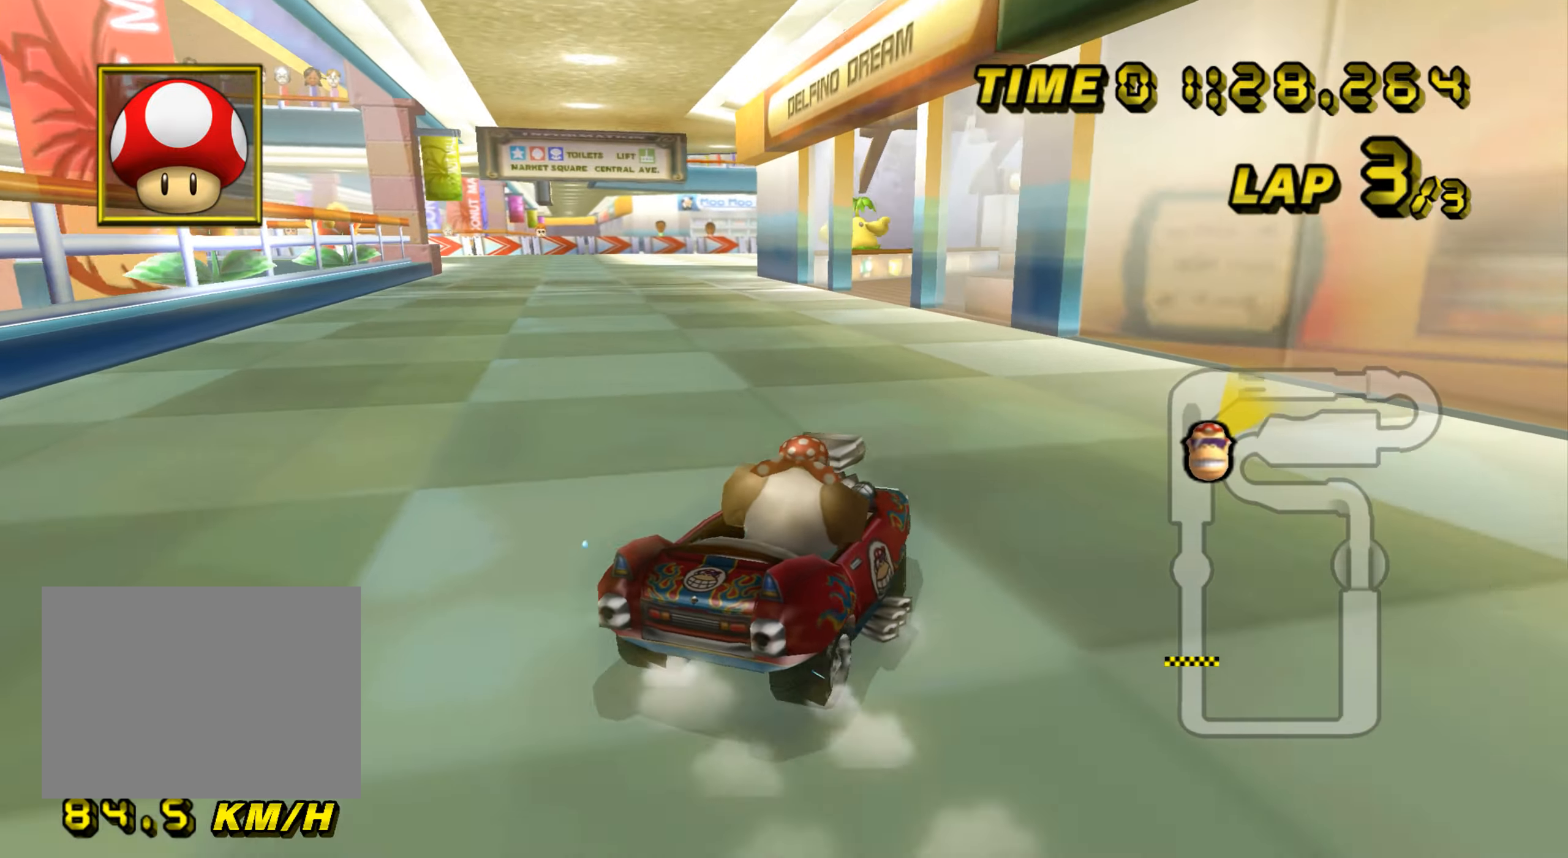
{"buttons": ["A"], "left_stick": "right", "events": [[250, "R1", "up"]]}
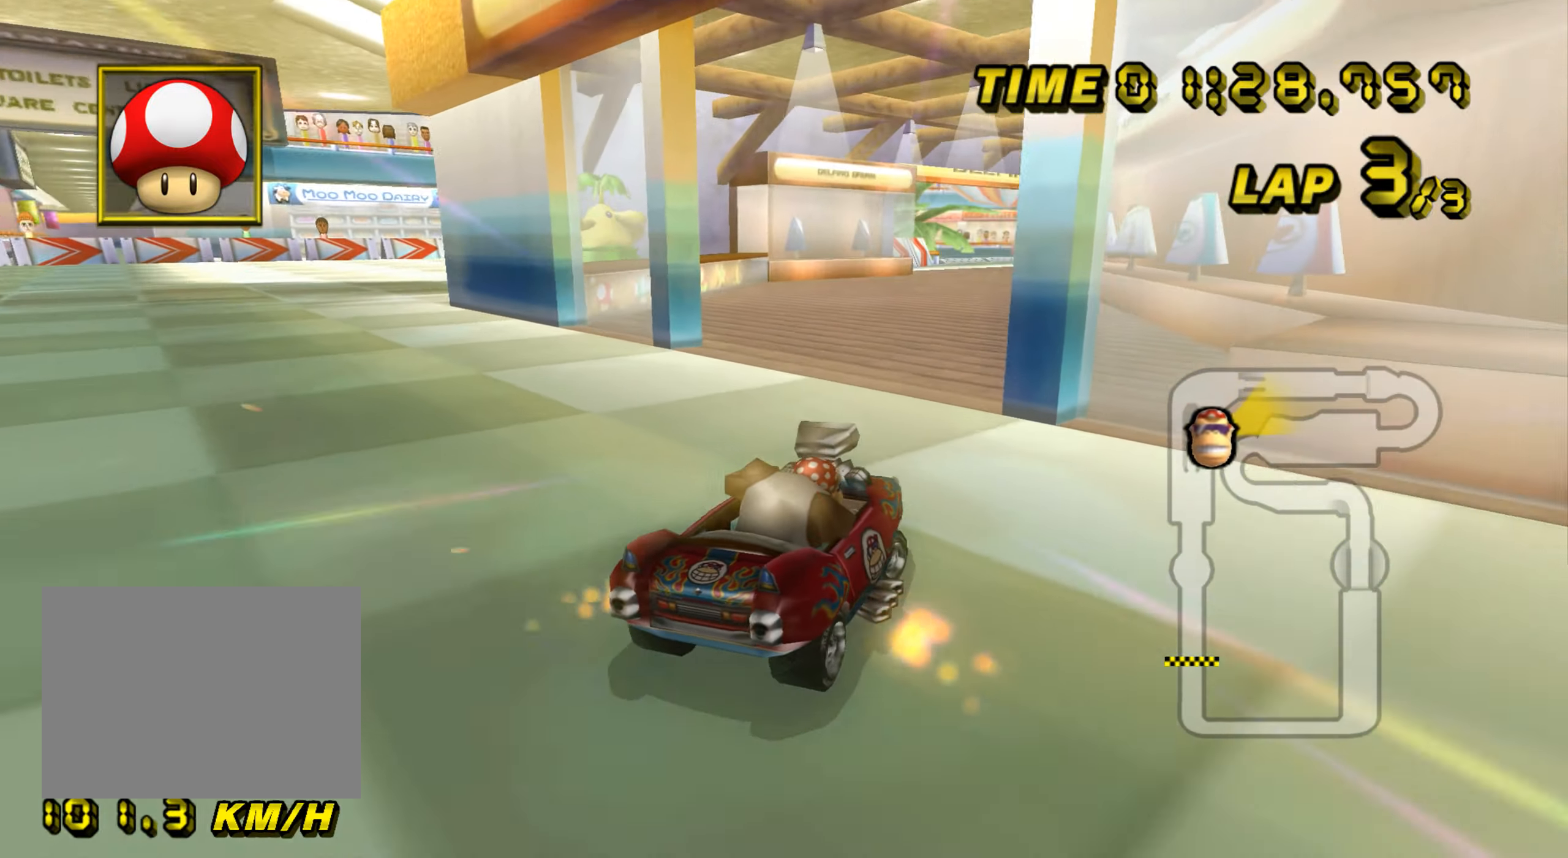
{"buttons": ["A"], "left_stick": "left", "events": [[267, "L1", "down"], [383, "L1", "up"], [383, "left_stick", "left"]]}
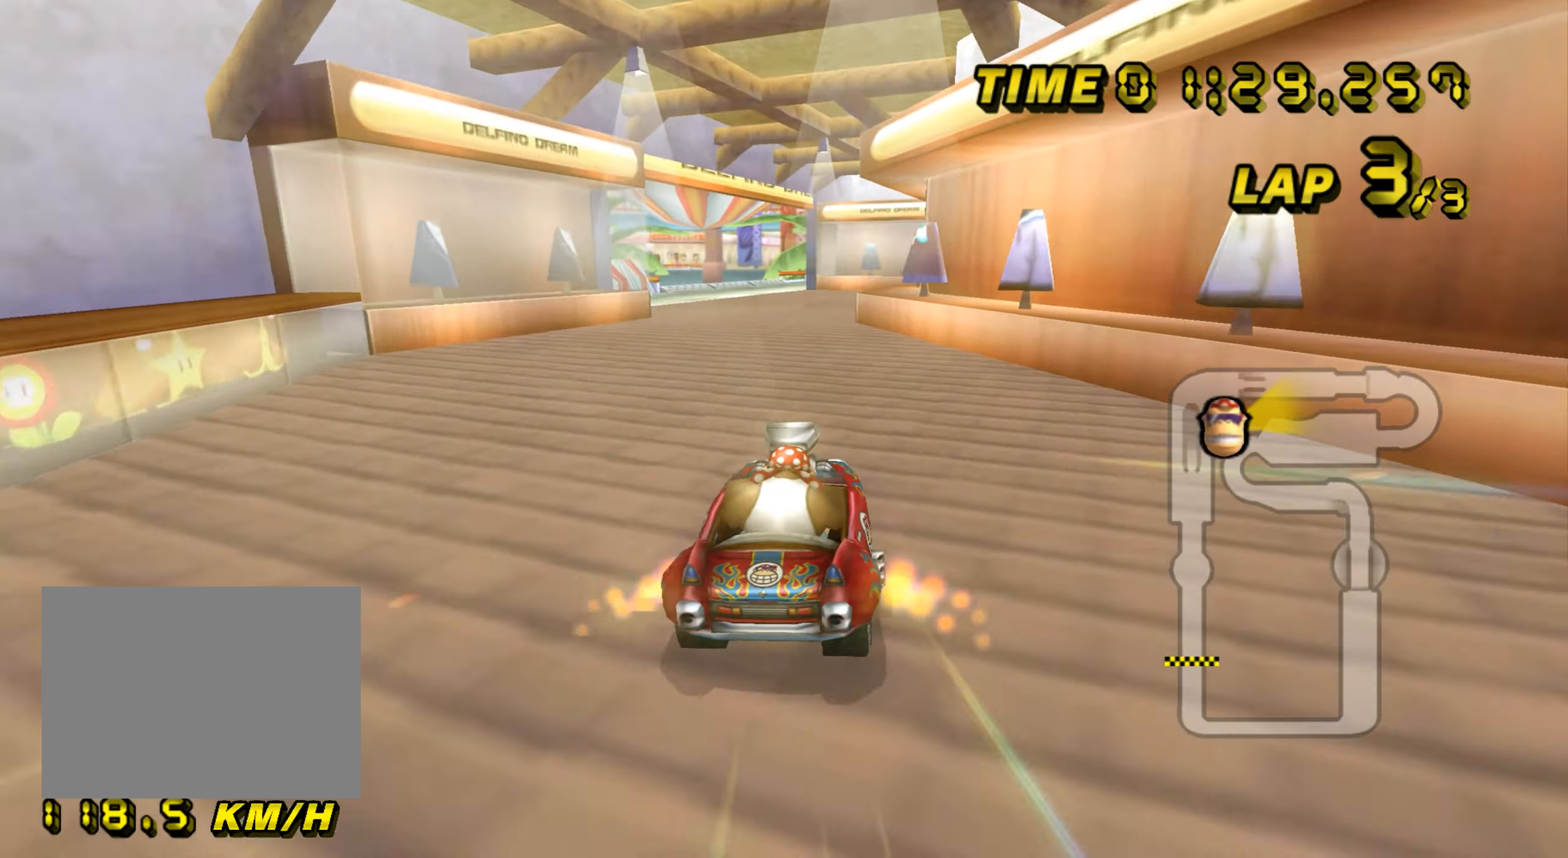
{"buttons": ["A"], "left_stick": "center", "events": [[417, "left_stick", "center"]]}
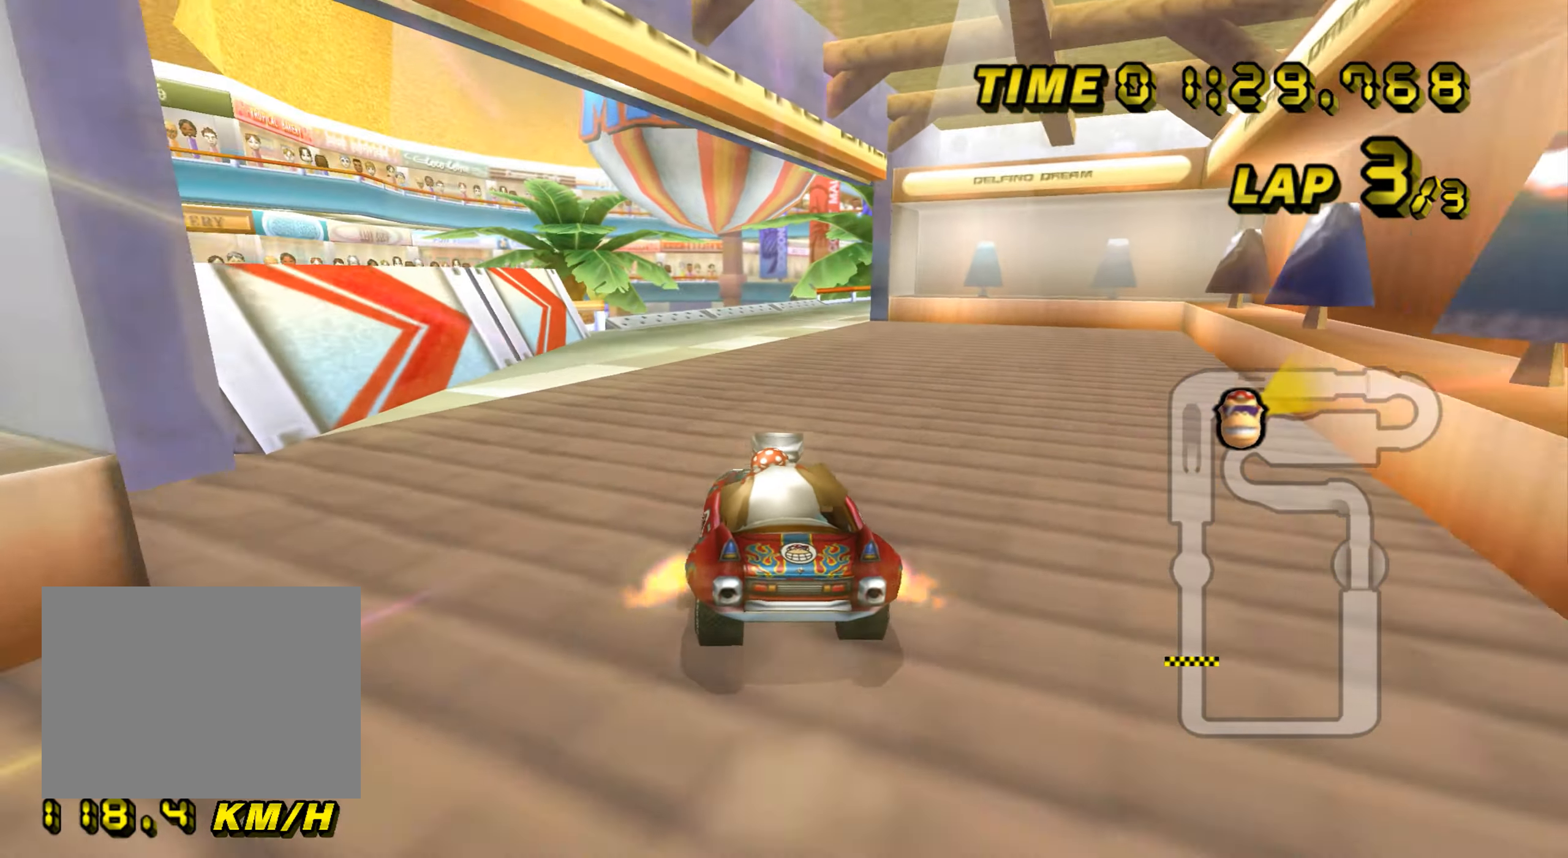
{"buttons": ["A"], "left_stick": "center", "events": [[183, "left_stick", "right"], [450, "left_stick", "center"]]}
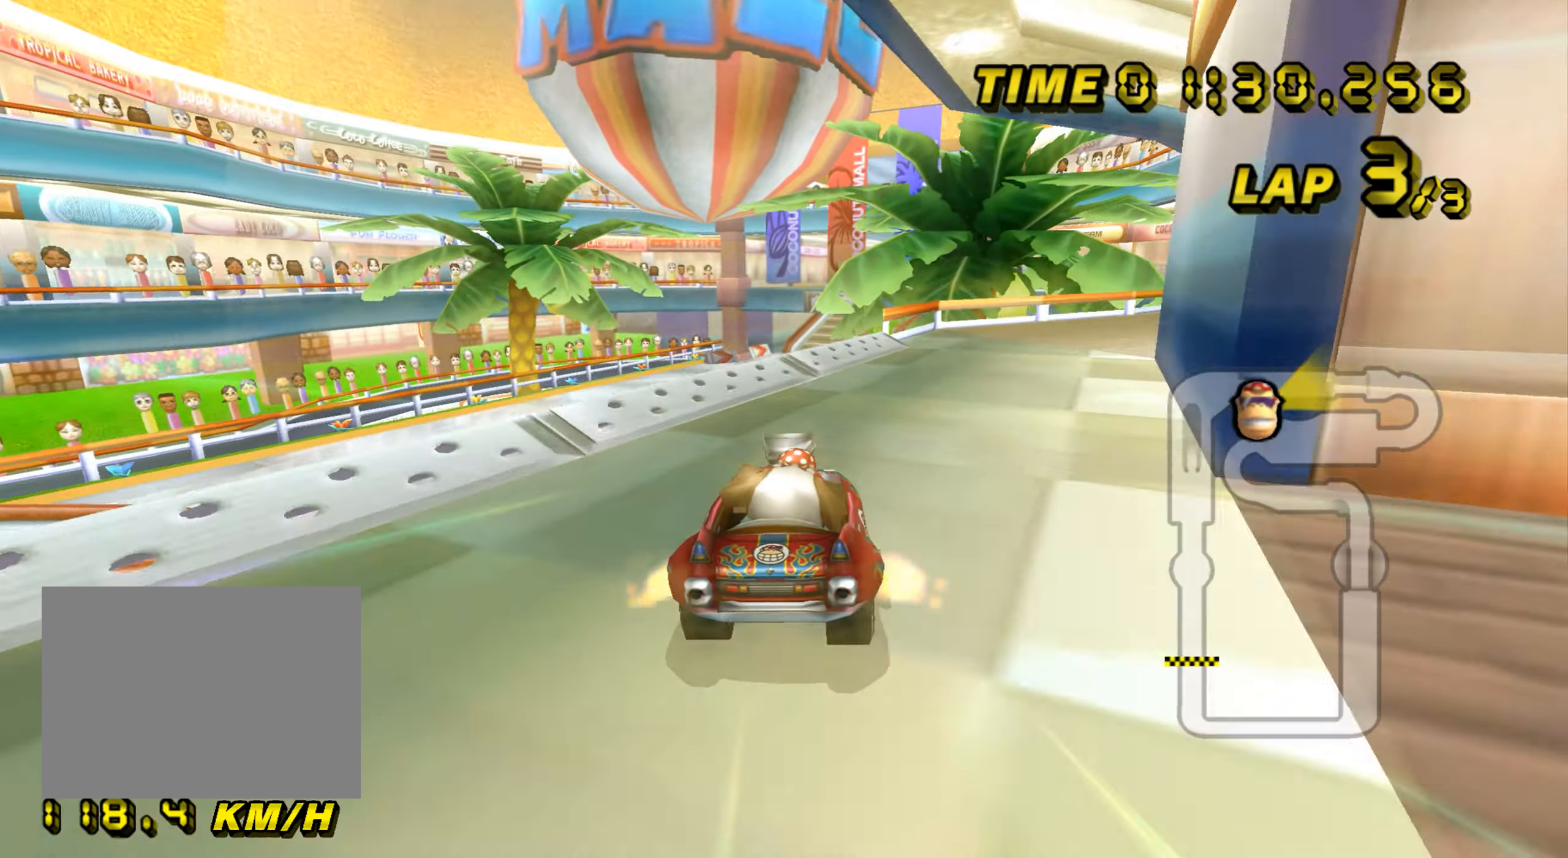
{"buttons": ["A"], "left_stick": "center", "events": [[67, "R1", "down"], [184, "R1", "up"], [284, "DPAD_UP", "down"], [284, "left_stick", "right"], [301, "DPAD_UP", "up"], [484, "left_stick", "center"]]}
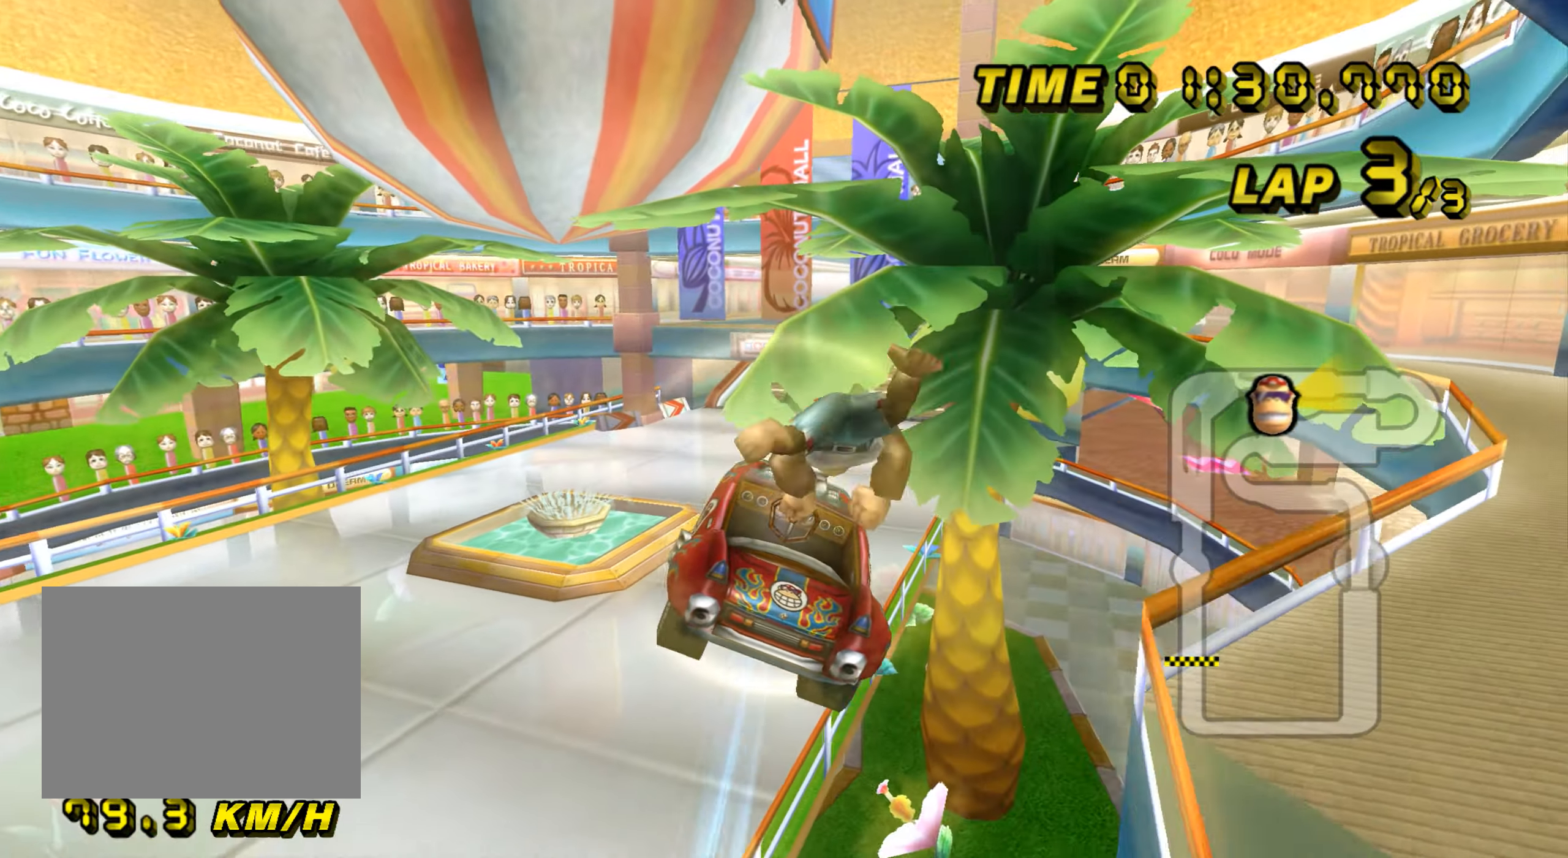
{"buttons": ["A"], "left_stick": "down", "events": [[217, "left_stick", "down"]]}
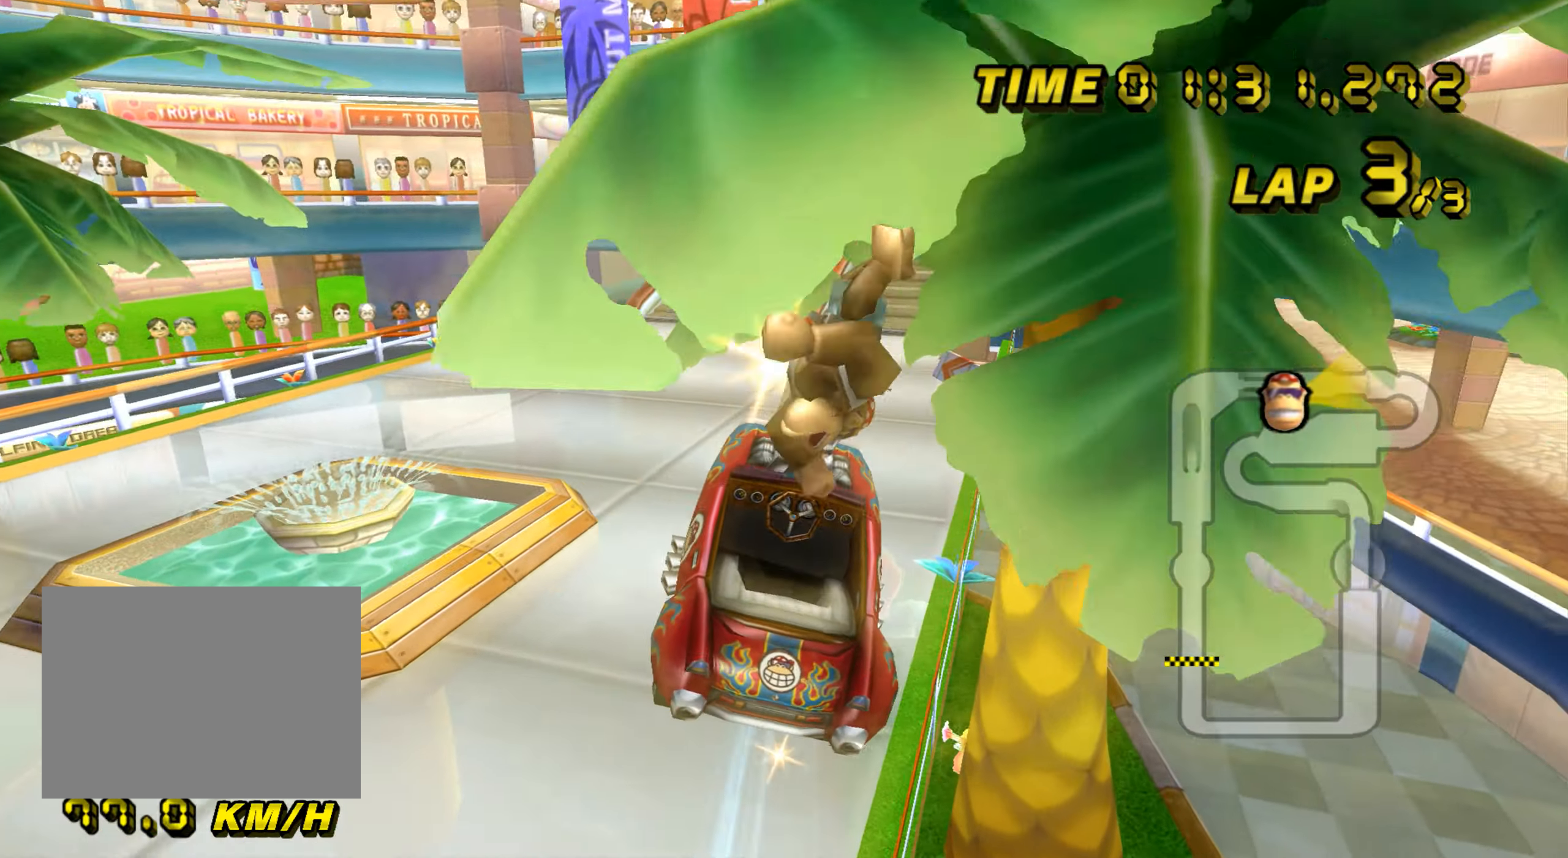
{"buttons": ["A"], "left_stick": "center", "events": [[434, "left_stick", "center"]]}